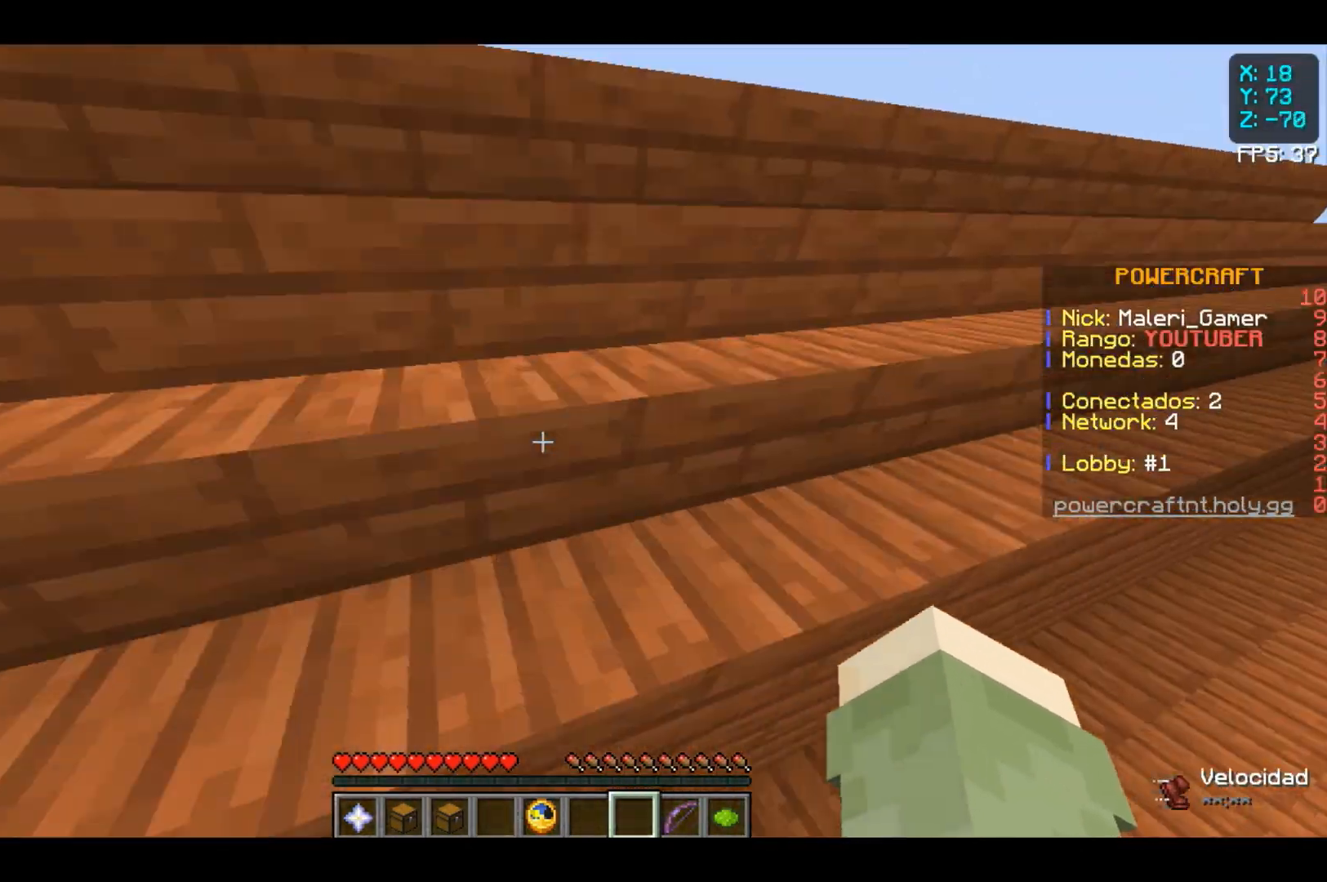
Gameplay with keyboard and mouse; each line is a JSON object with the keys and mouse buttons held at the frame after it. "events" lists presses ("down") and releases ("up") of "a", "d", "s", "space", "w", "mouse_left" and "mouse_right" between this image and that frame as [ms after this image, input, new state], when the widget could be followed in between. "mouse_left", "mouse_right" = the "left", "right" buttons of the "mouse" list. No other keys are recorded. Fast repeated clicks can show as one long hold. Not read: mouse_move.
{"keys": ["space", "w"], "mouse": [], "events": [[33, "space", "down"]]}
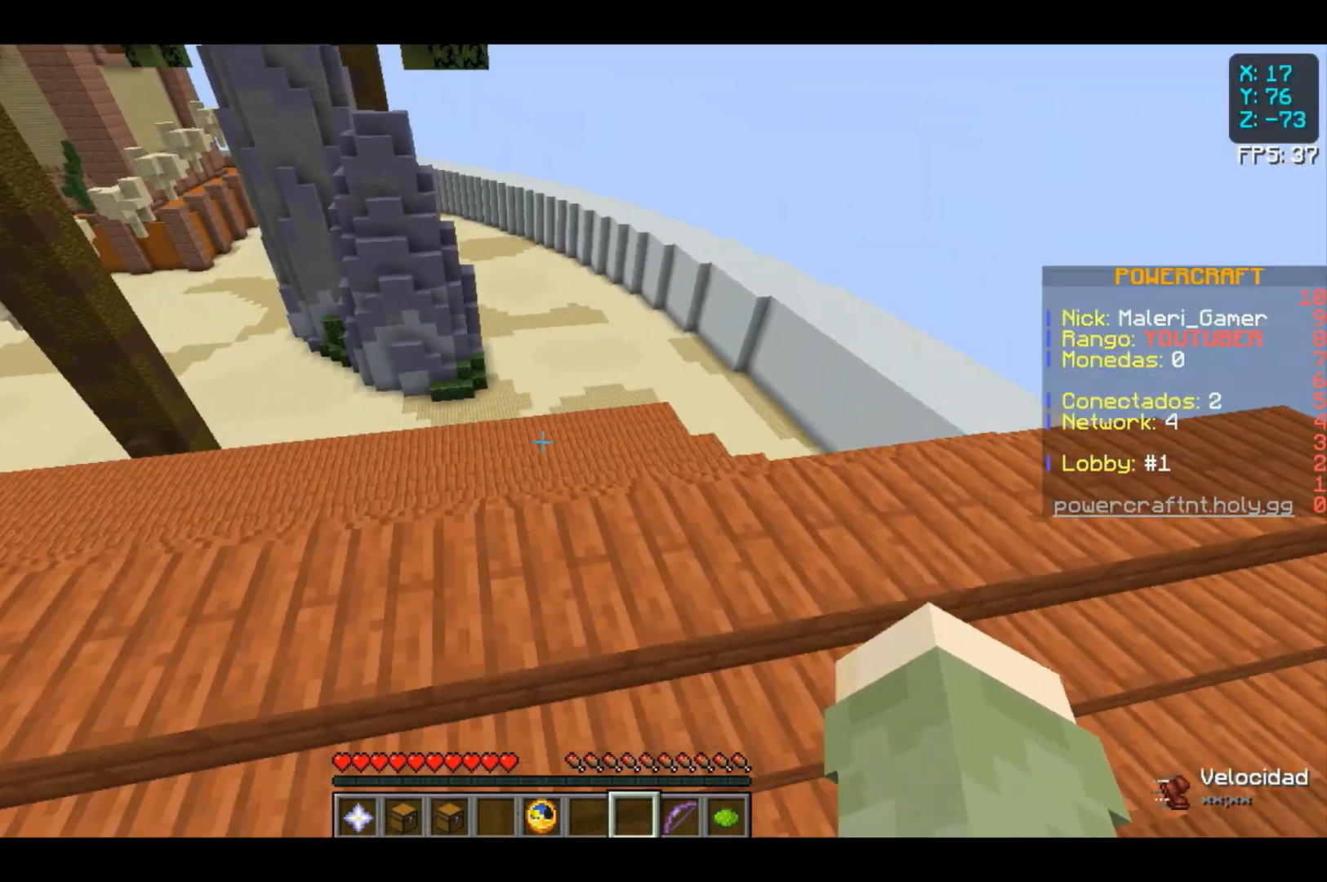
{"keys": ["w"], "mouse": [], "events": [[233, "space", "up"]]}
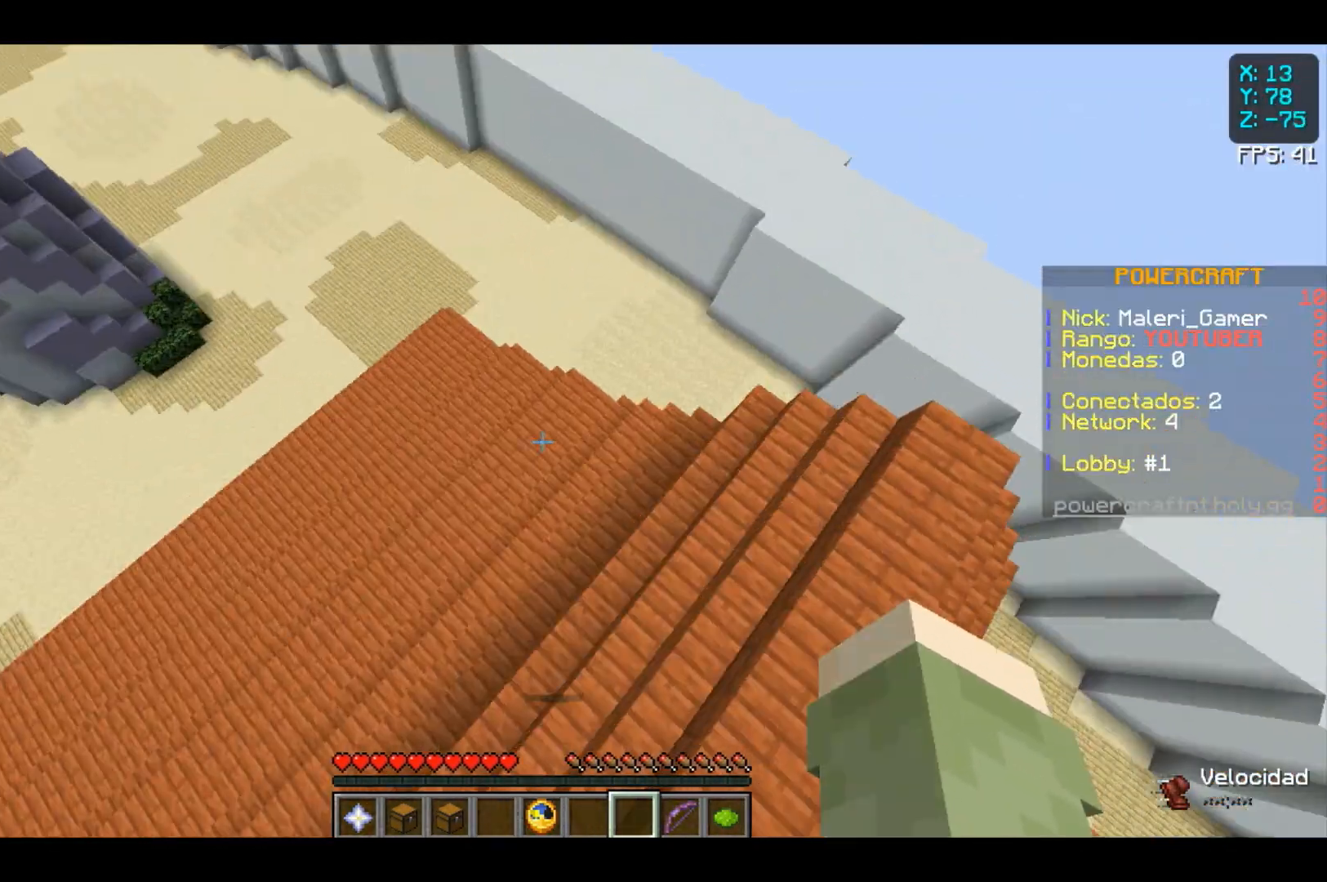
{"keys": ["w"], "mouse": [], "events": []}
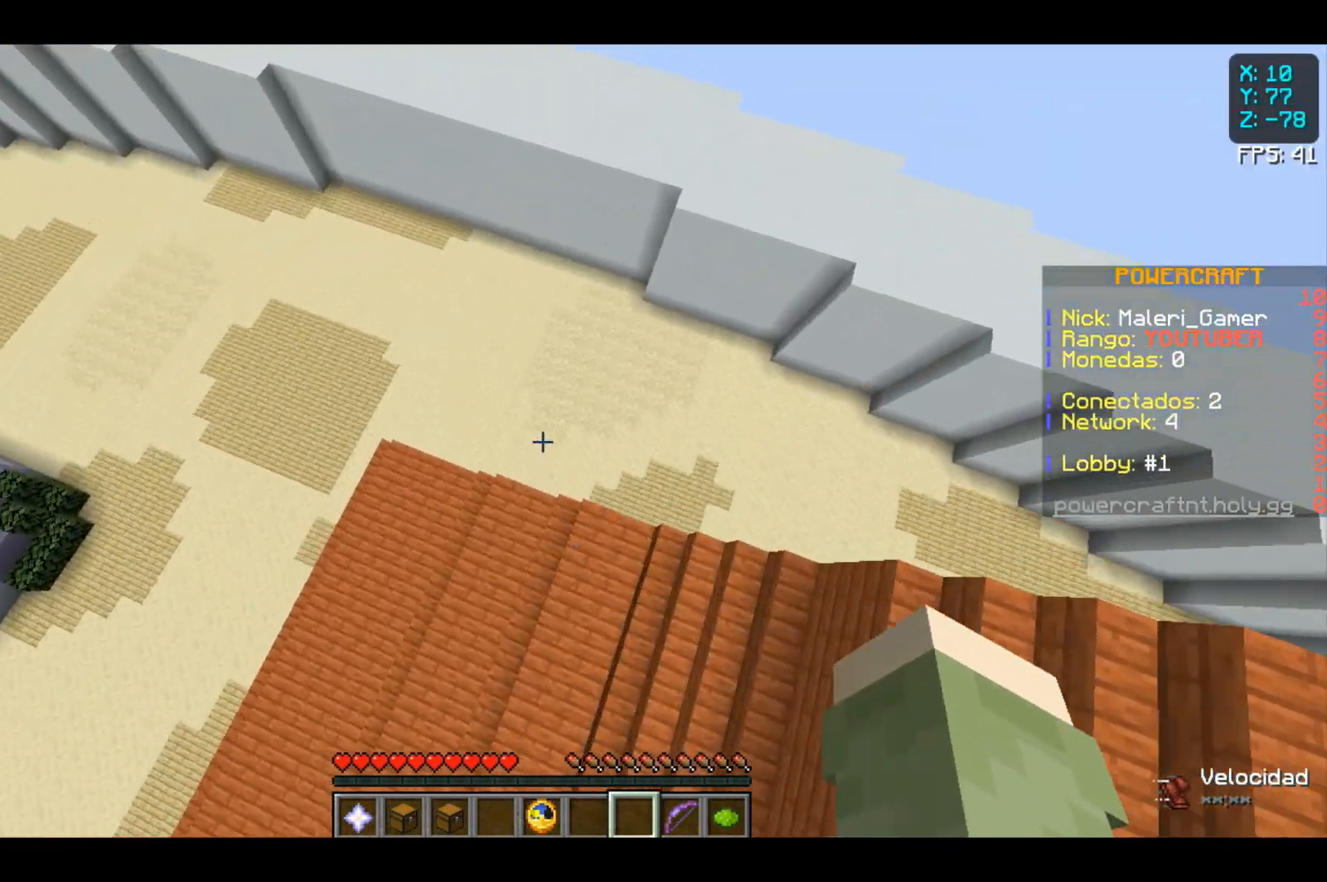
{"keys": ["w"], "mouse": [], "events": []}
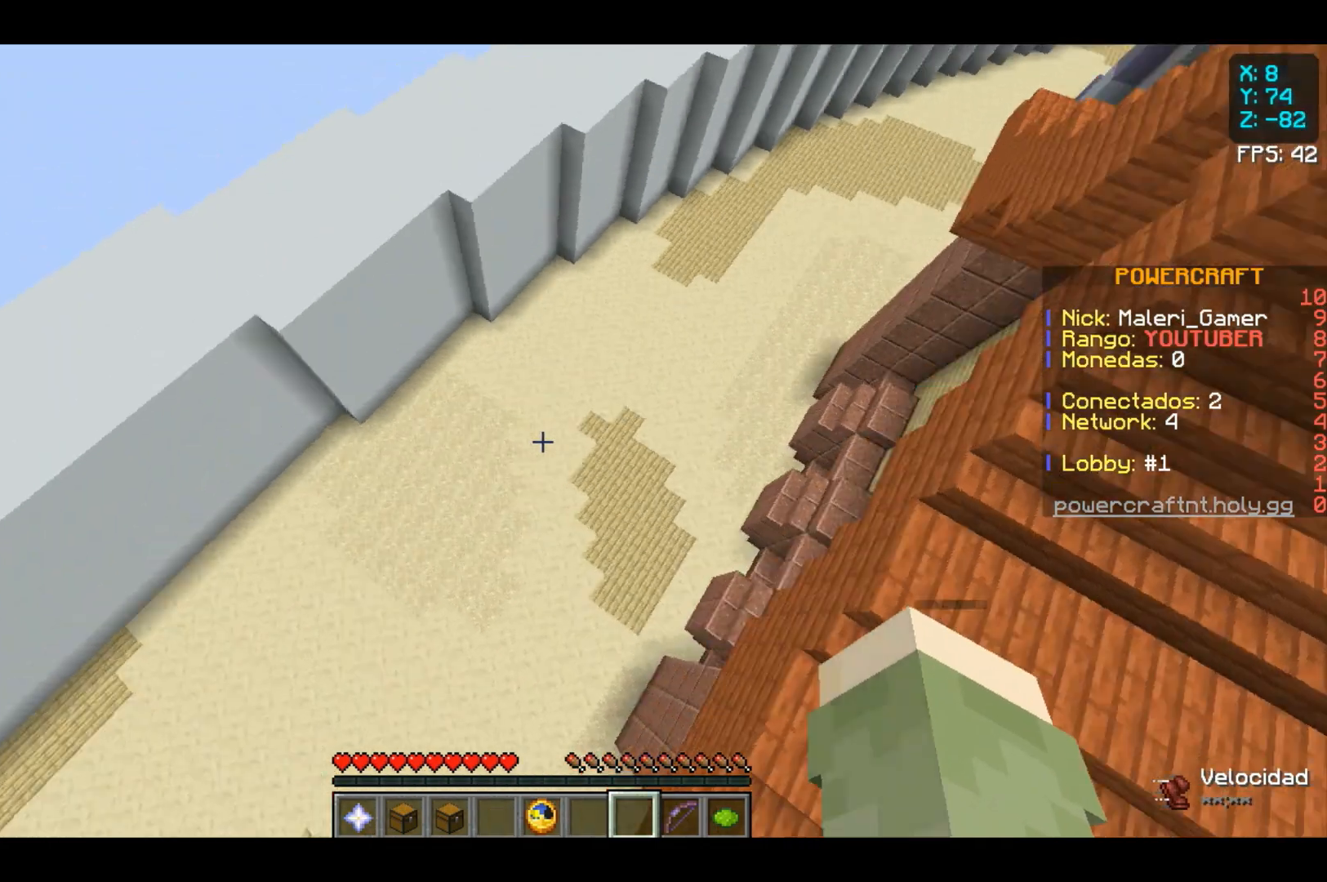
{"keys": ["w"], "mouse": [], "events": []}
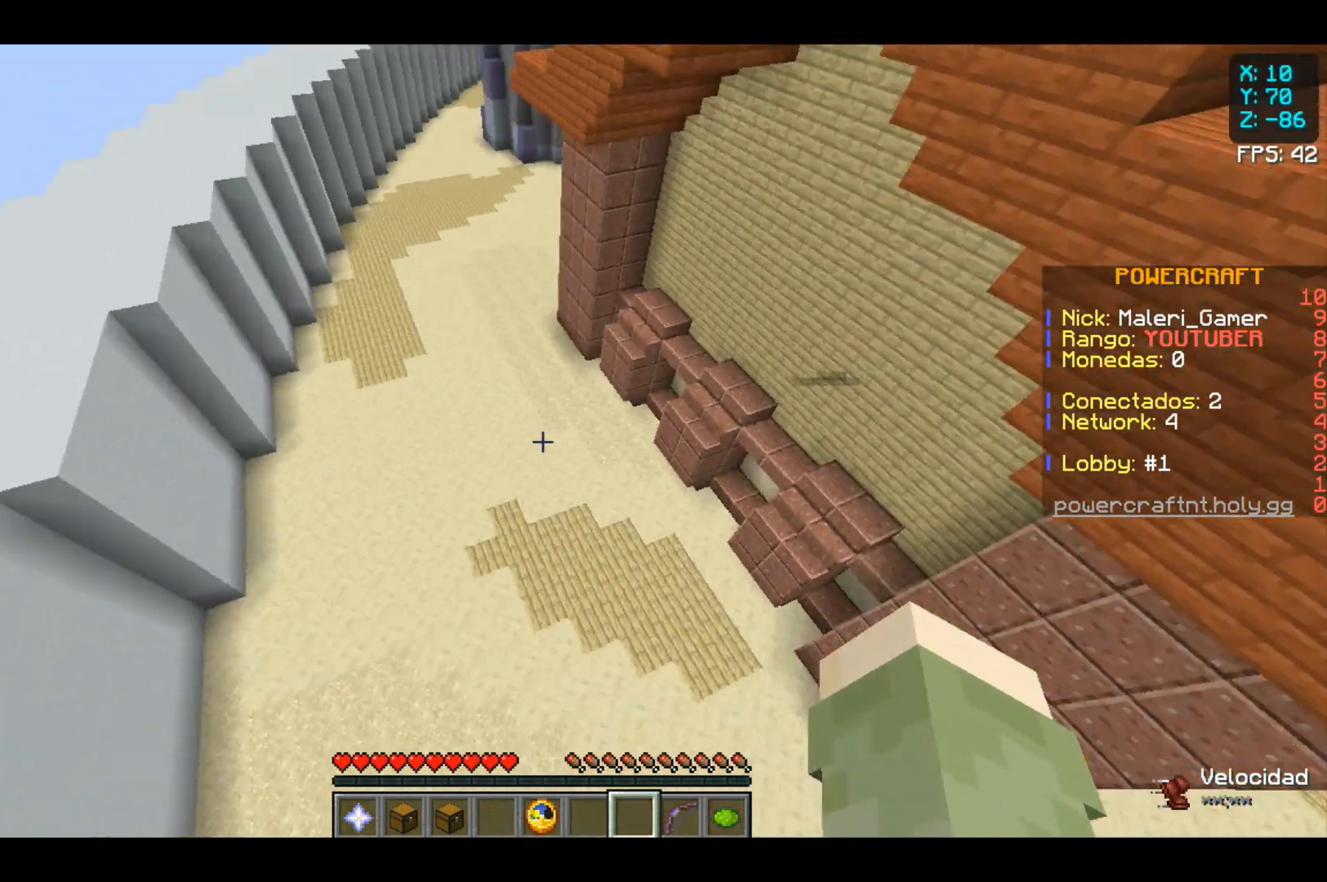
{"keys": ["w"], "mouse": [], "events": []}
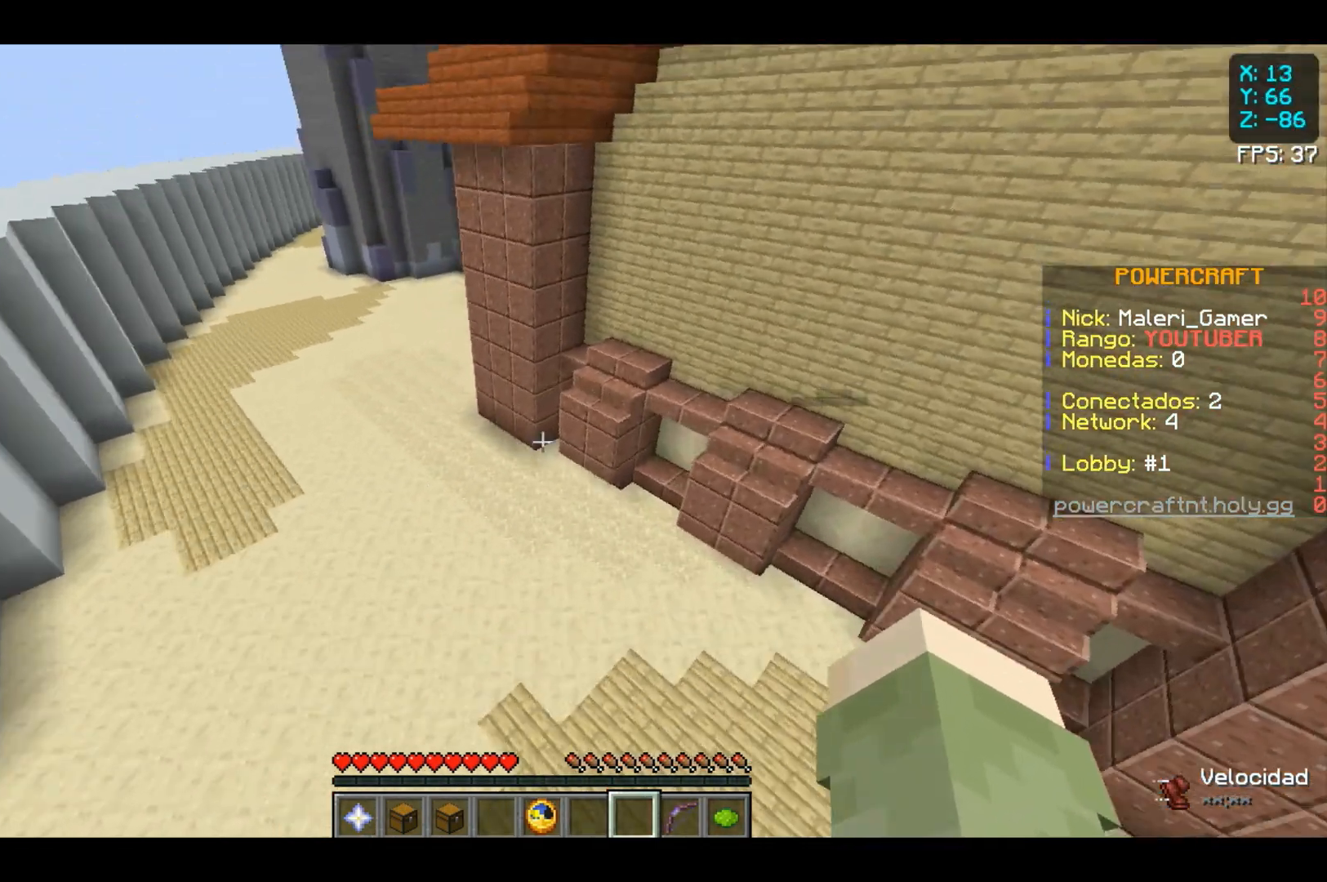
{"keys": ["w"], "mouse": [], "events": []}
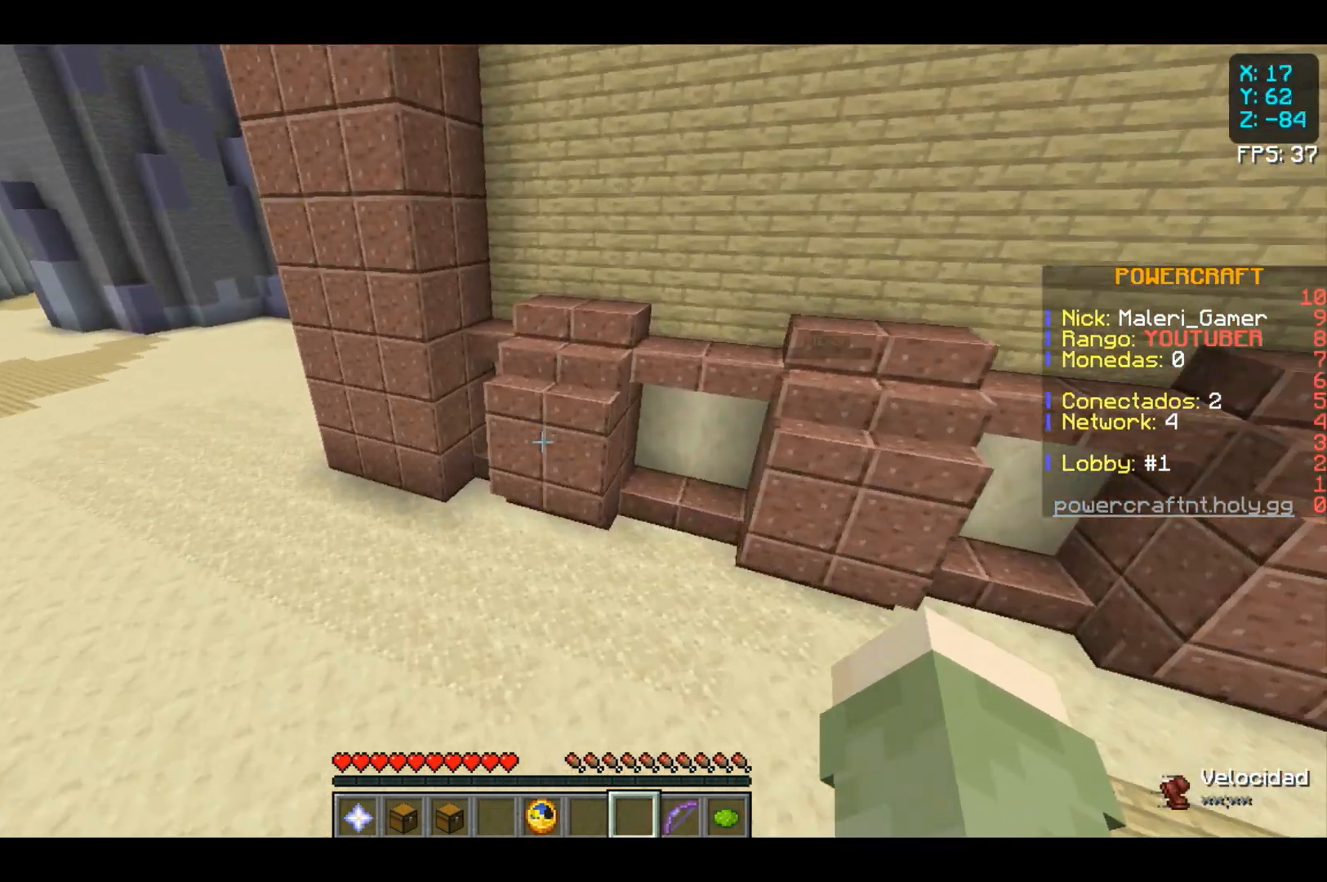
{"keys": [], "mouse": [], "events": [[267, "w", "up"]]}
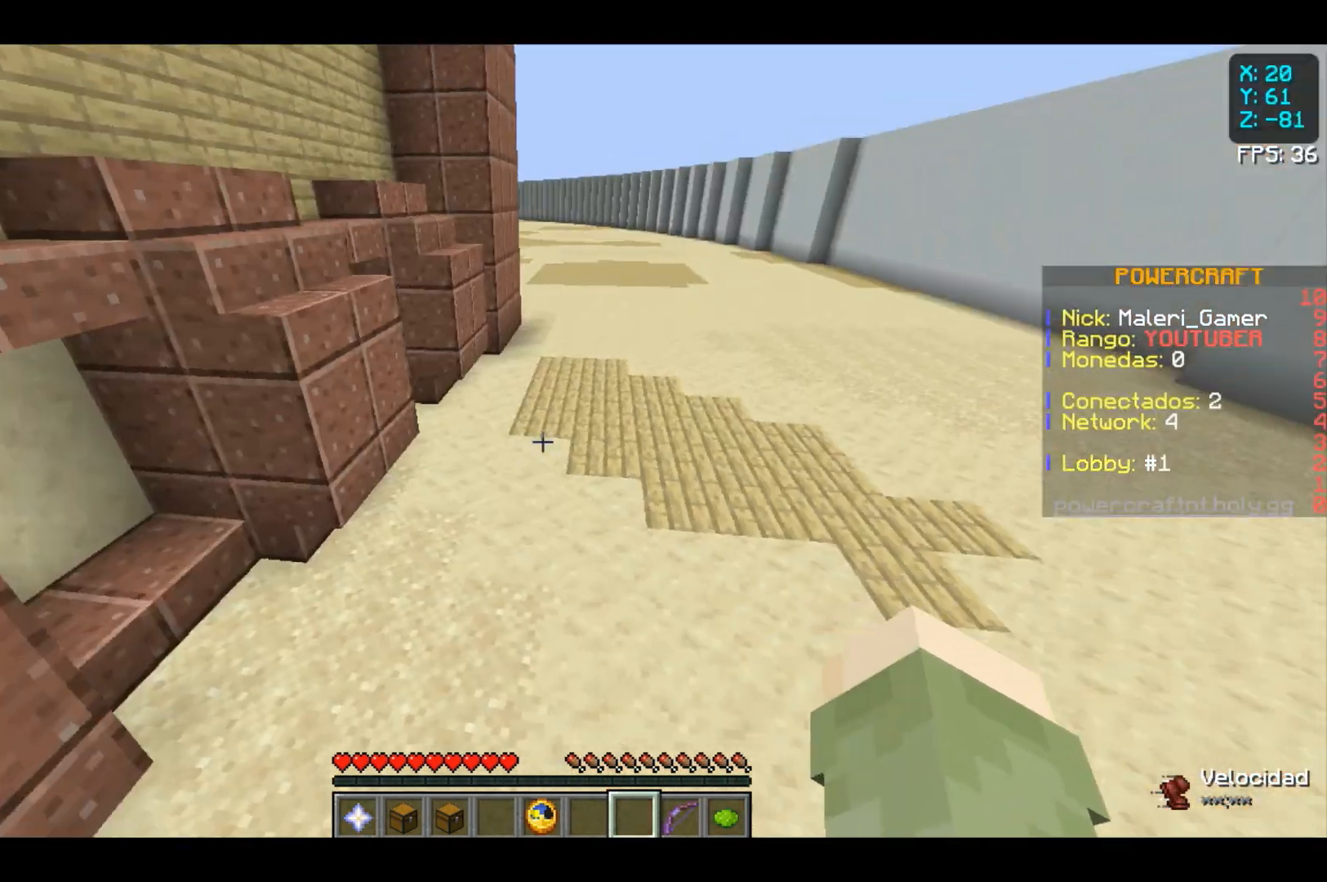
{"keys": [], "mouse": [], "events": []}
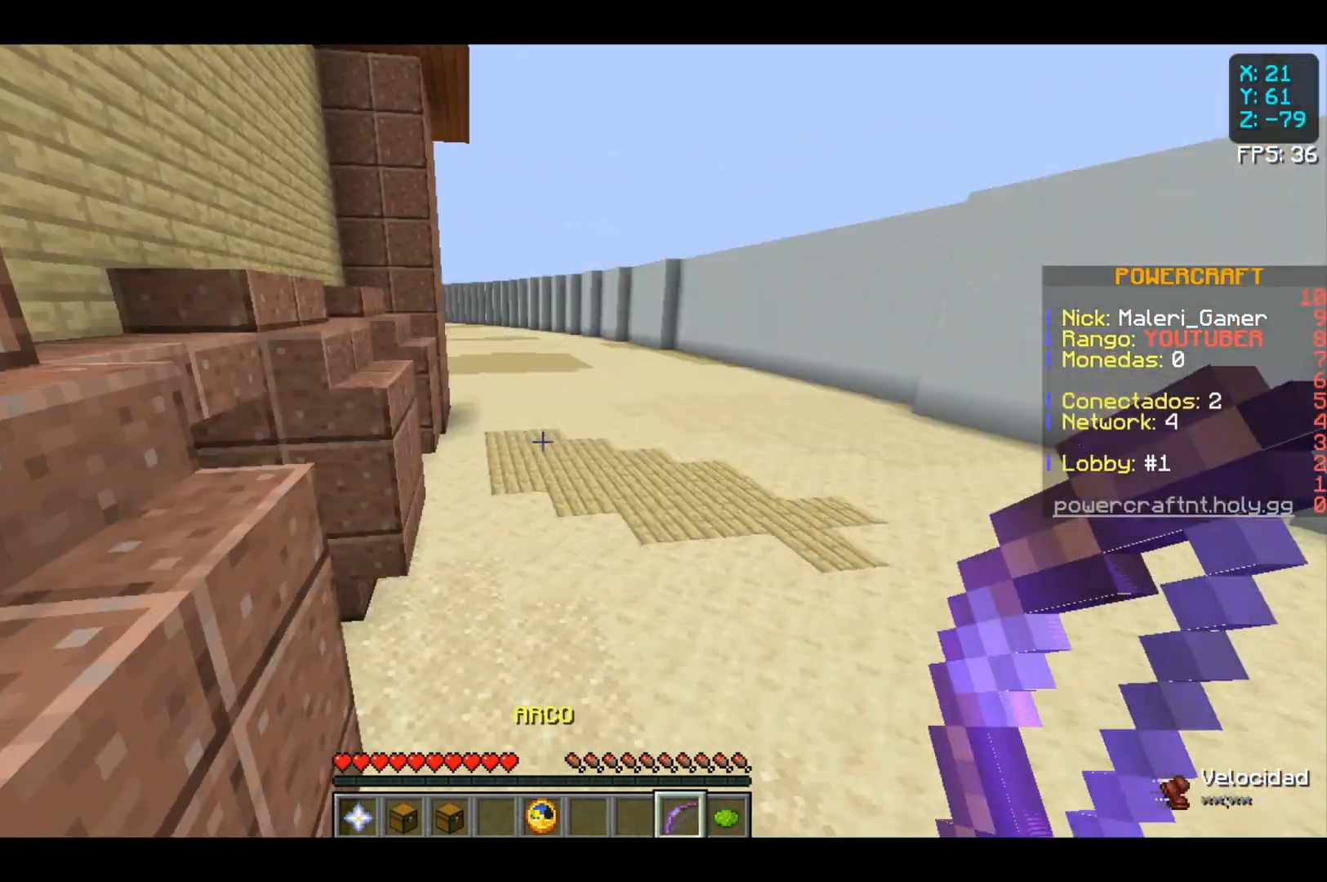
{"keys": [], "mouse": [], "events": []}
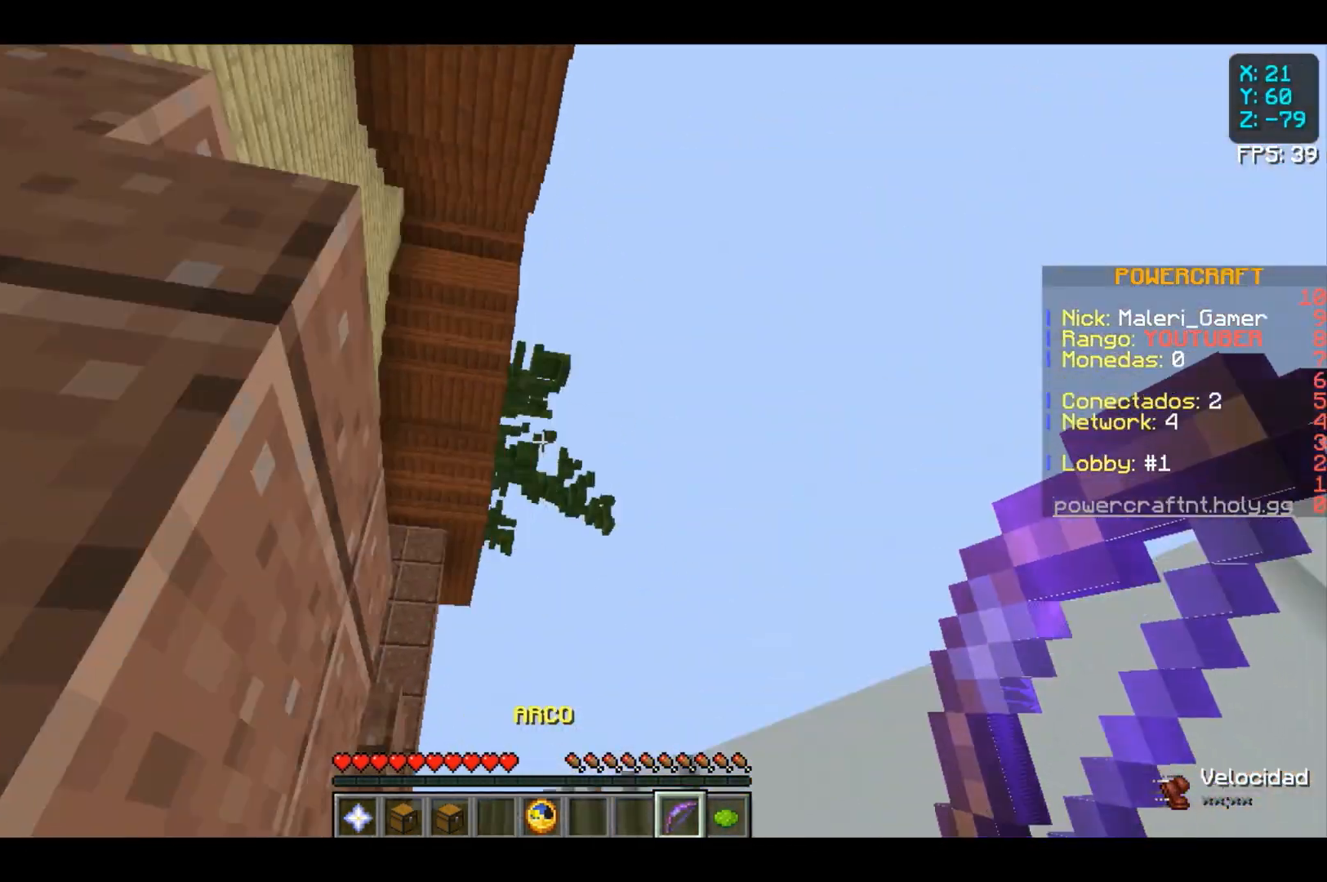
{"keys": [], "mouse": [], "events": []}
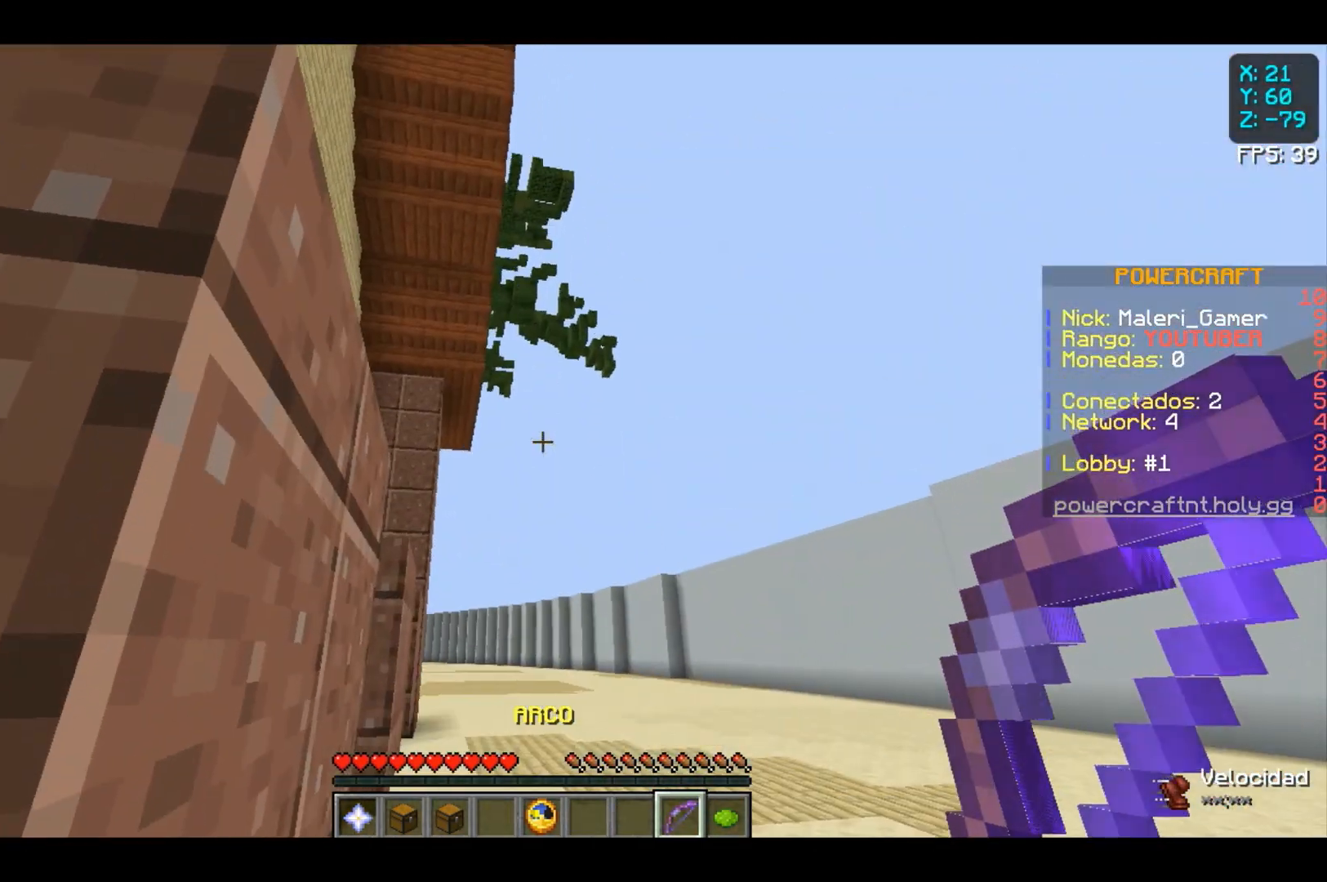
{"keys": ["w"], "mouse": [], "events": [[367, "w", "down"]]}
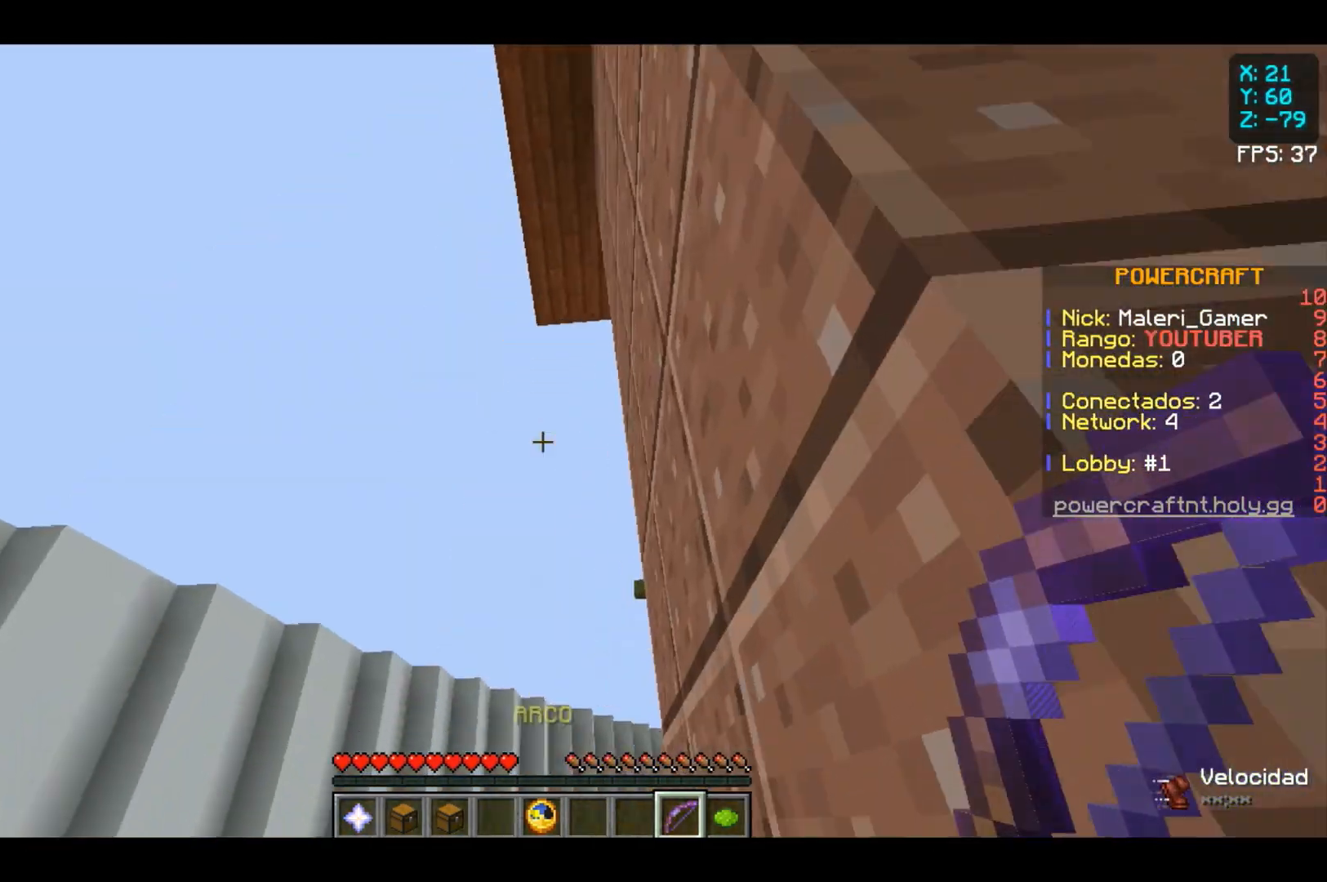
{"keys": ["w"], "mouse": [], "events": []}
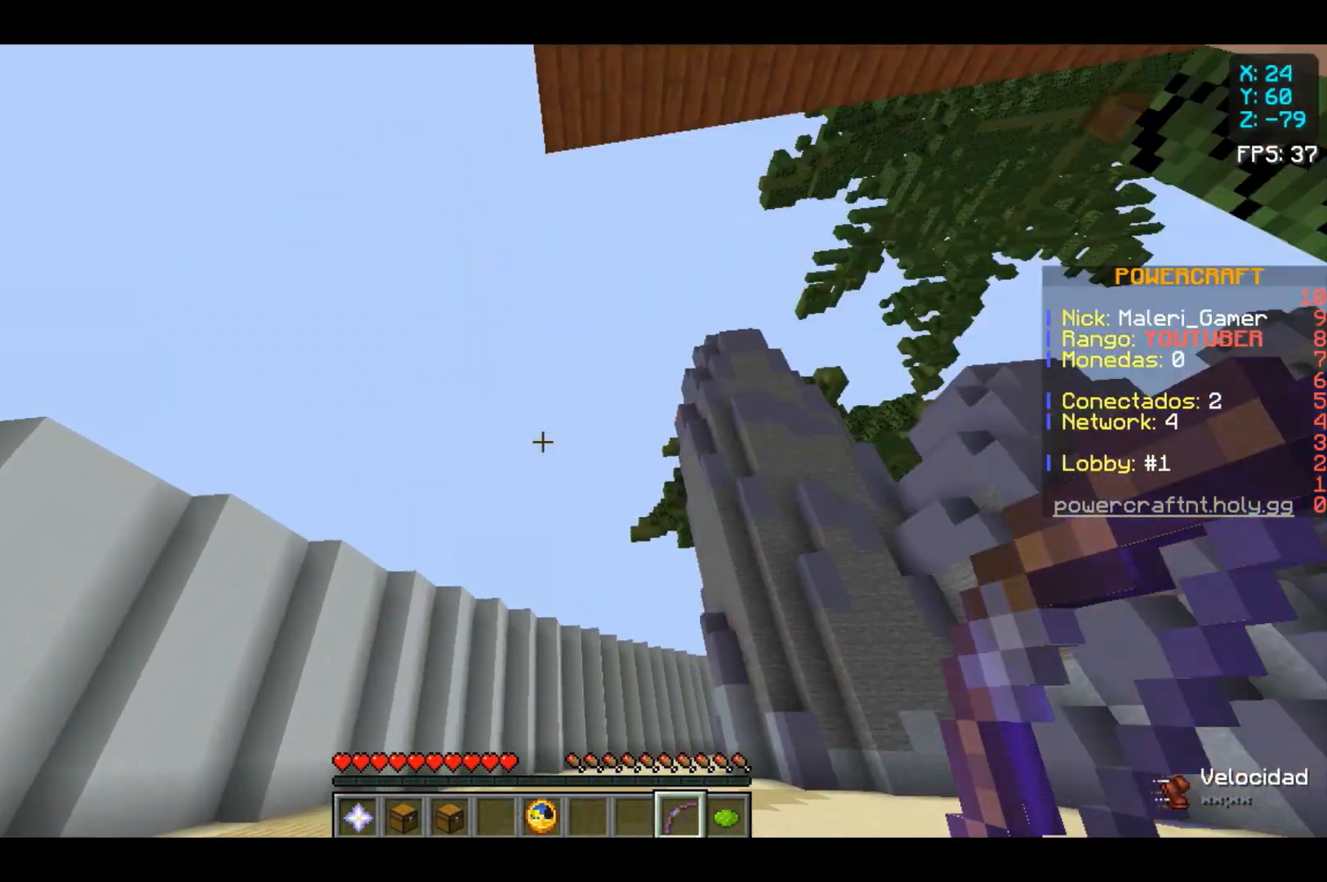
{"keys": [], "mouse": [], "events": [[467, "w", "up"]]}
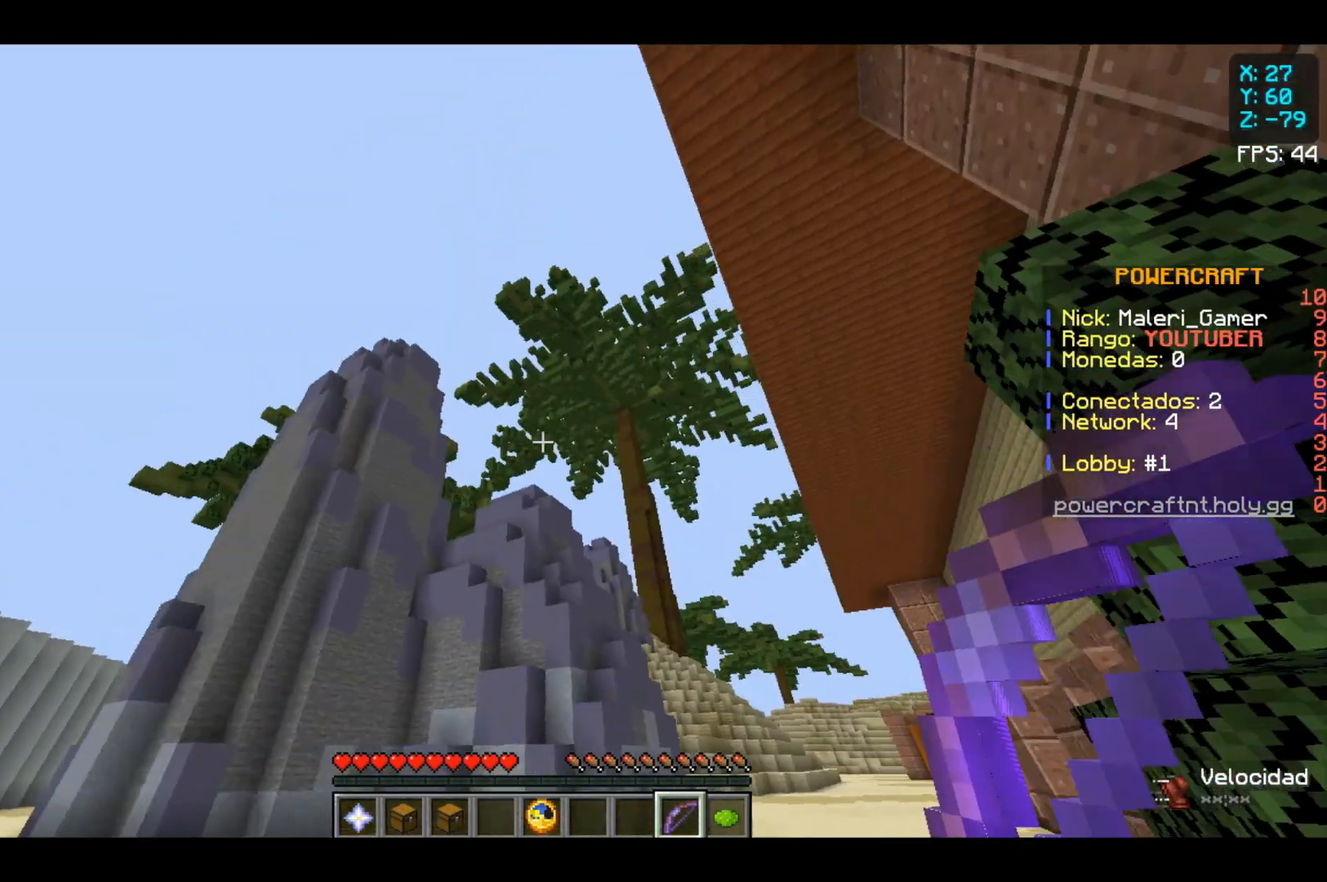
{"keys": [], "mouse": ["right"], "events": [[500, "mouse_right", "down"]]}
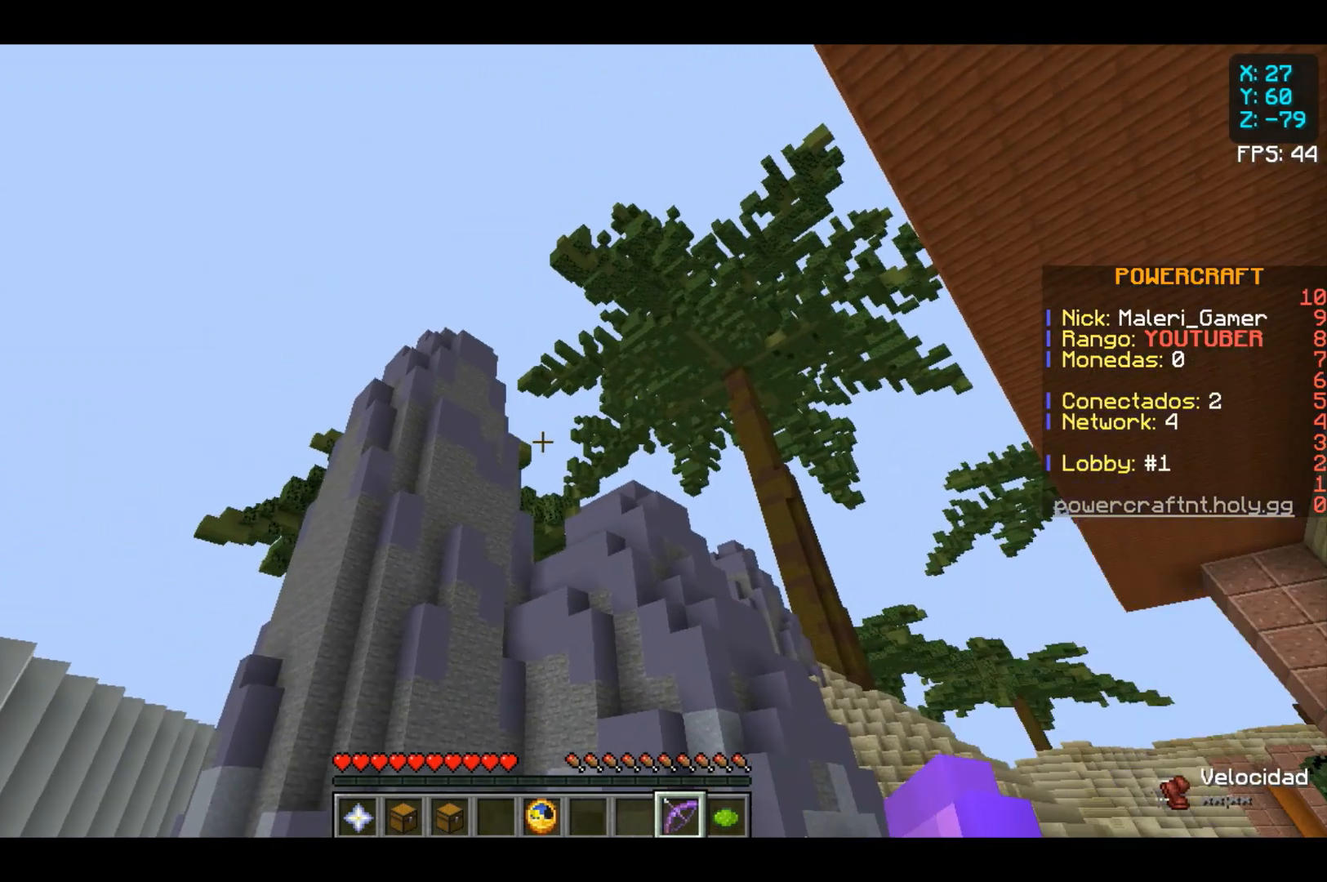
{"keys": [], "mouse": [], "events": [[233, "mouse_right", "up"]]}
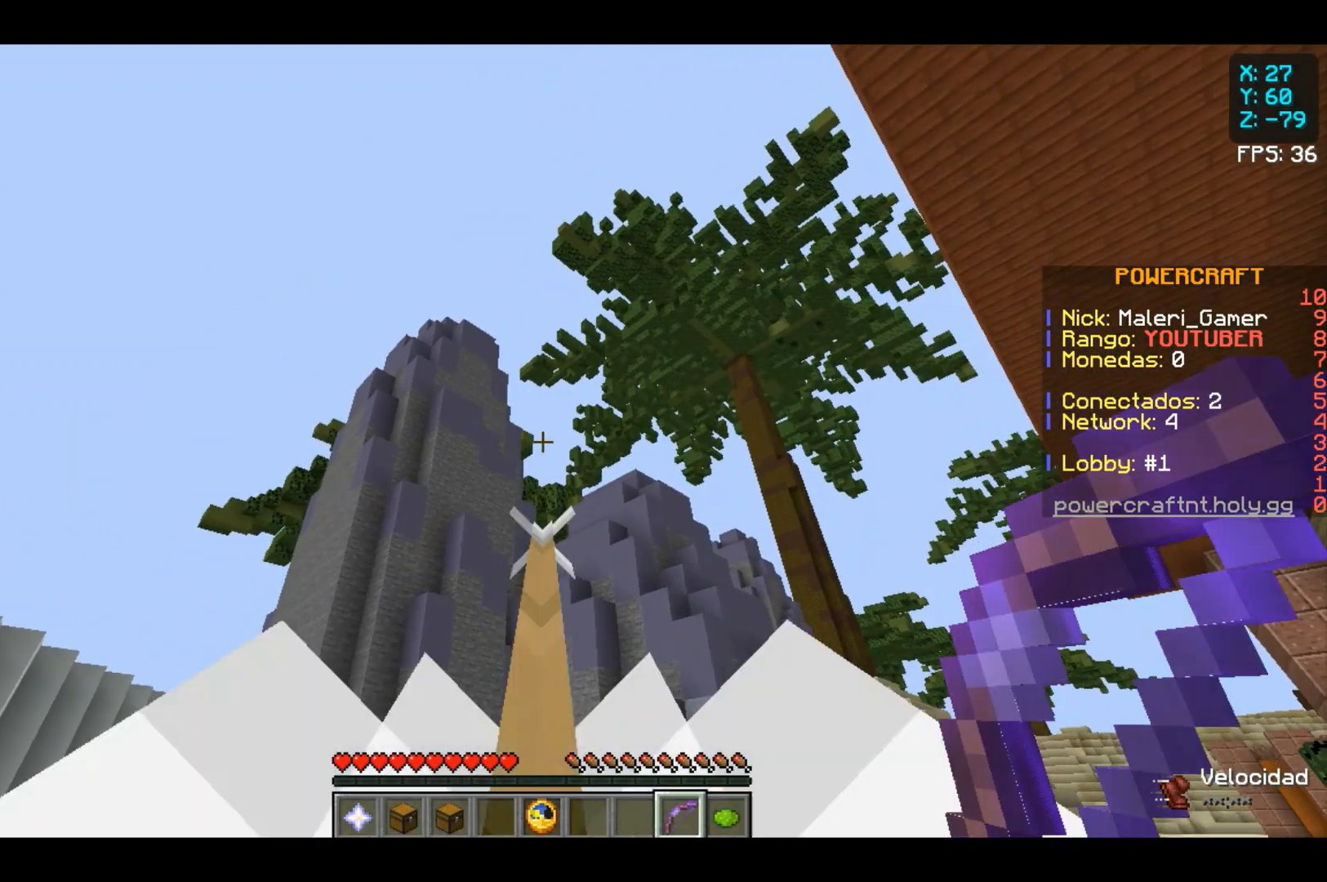
{"keys": [], "mouse": [], "events": []}
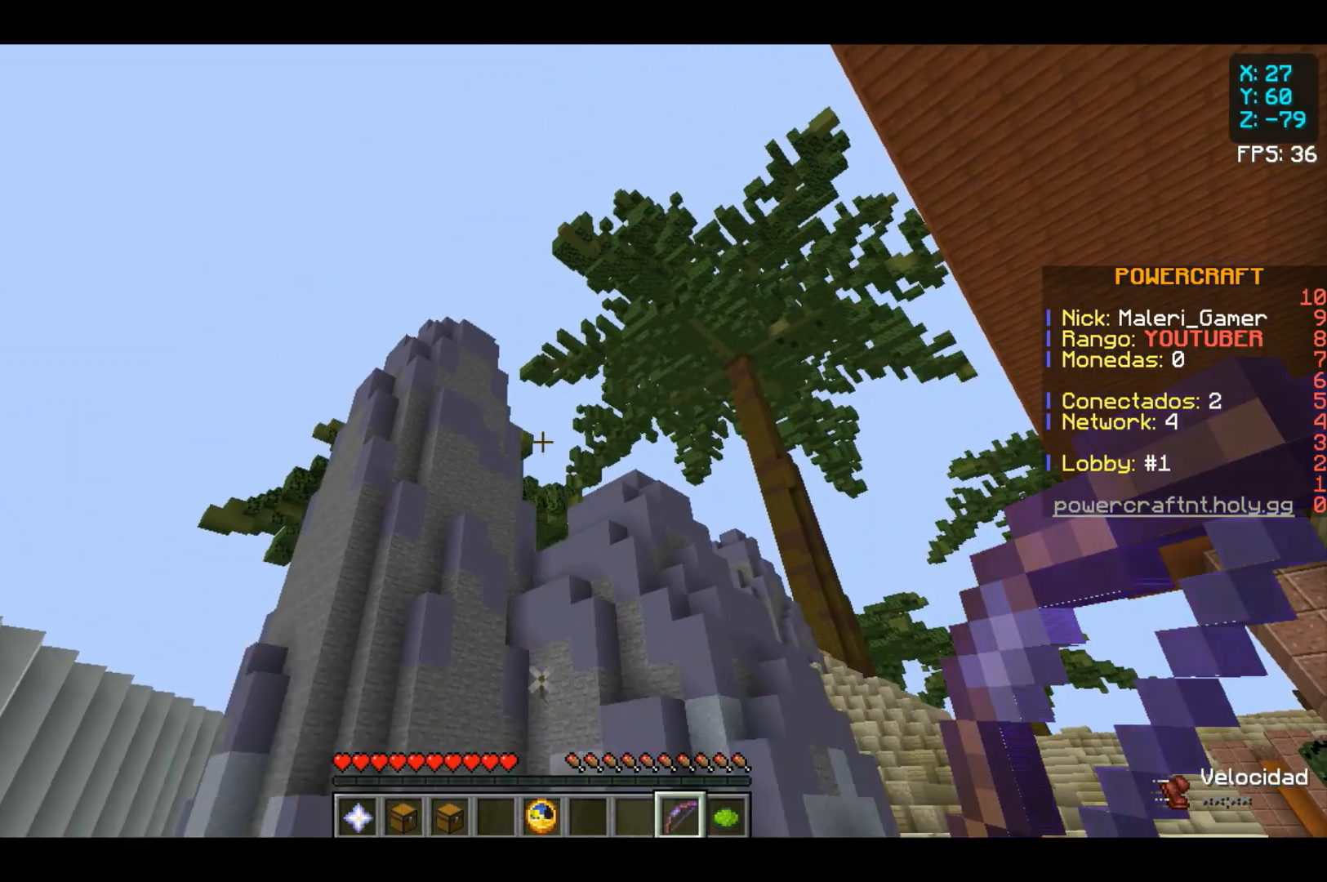
{"keys": [], "mouse": [], "events": []}
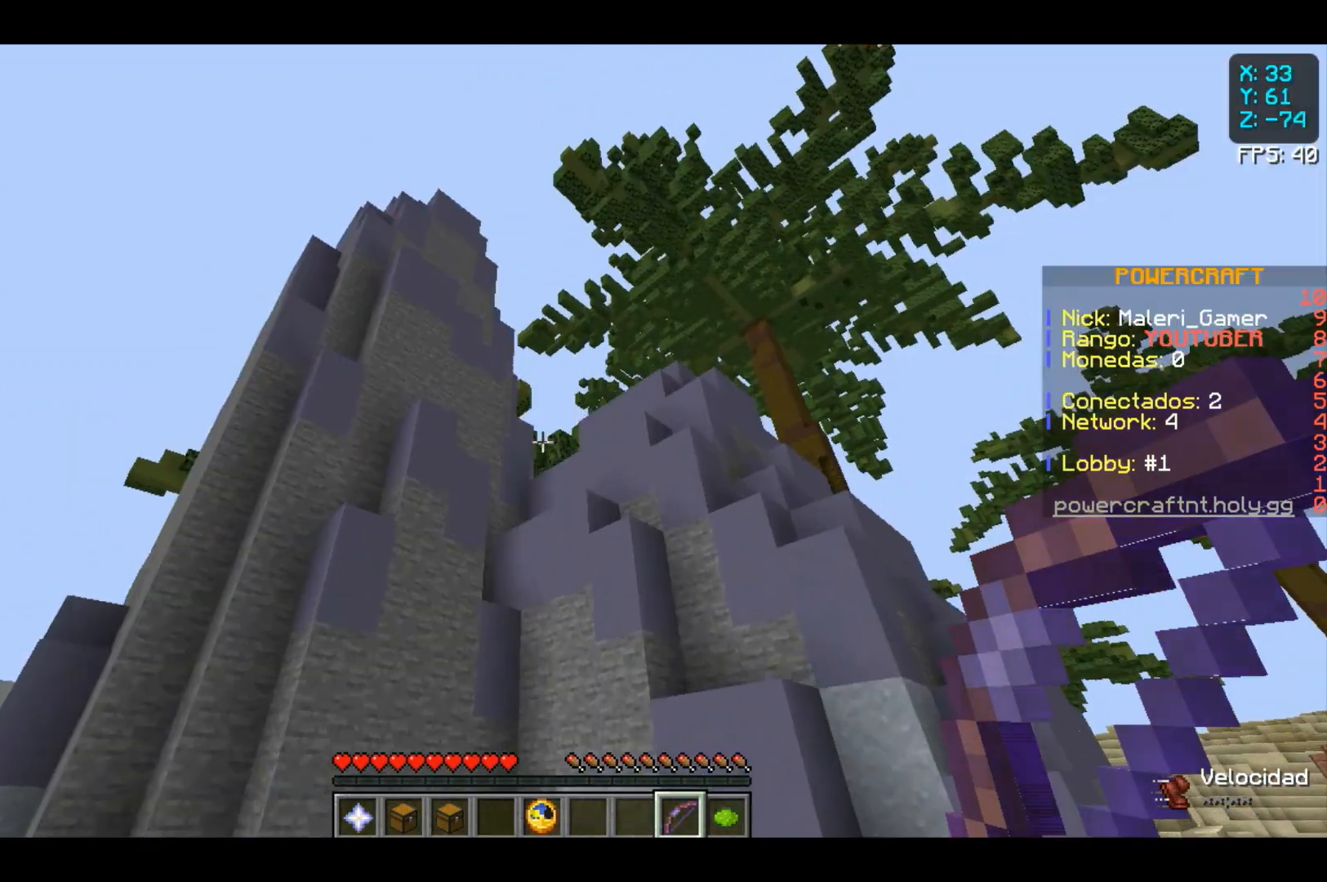
{"keys": [], "mouse": [], "events": []}
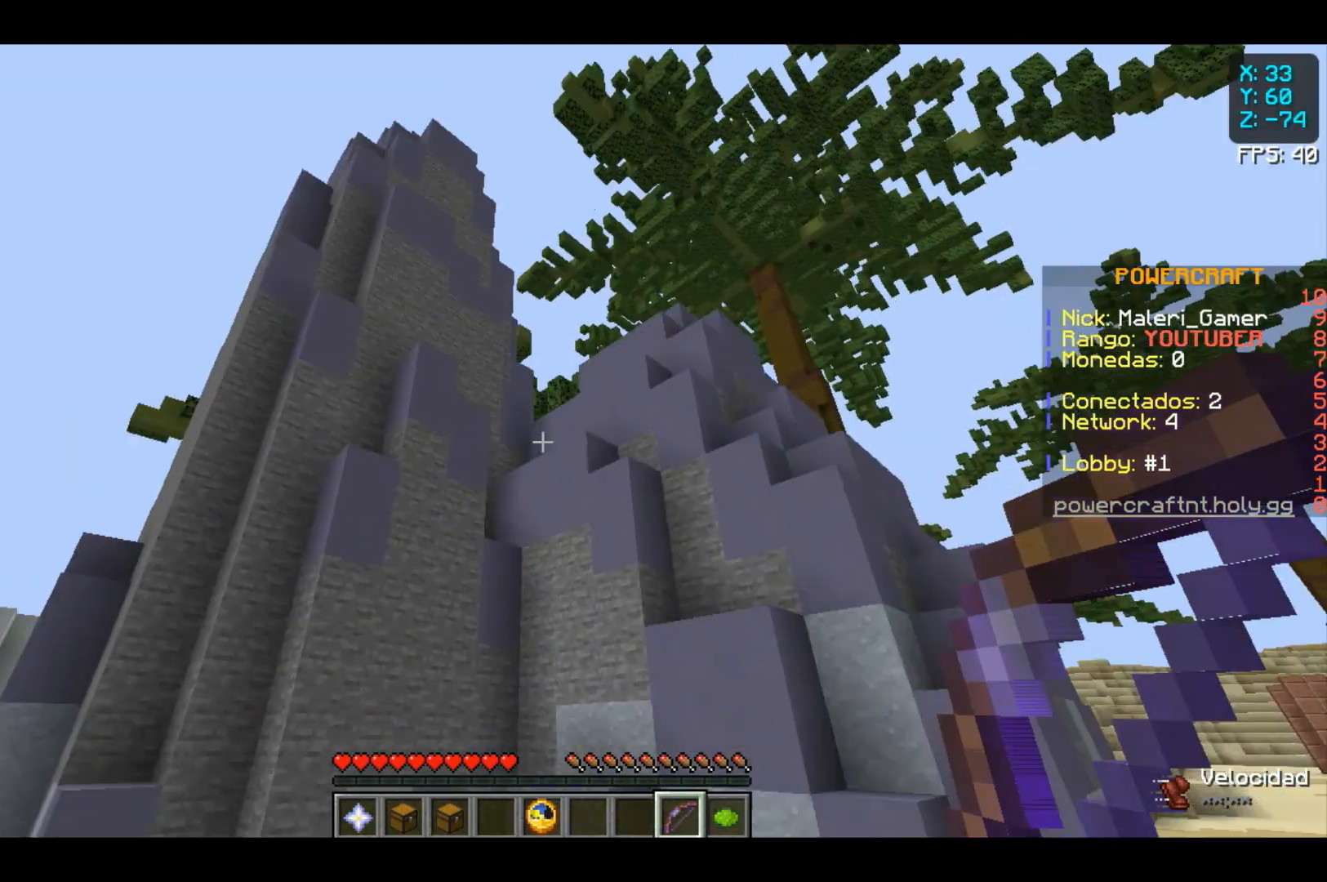
{"keys": [], "mouse": [], "events": []}
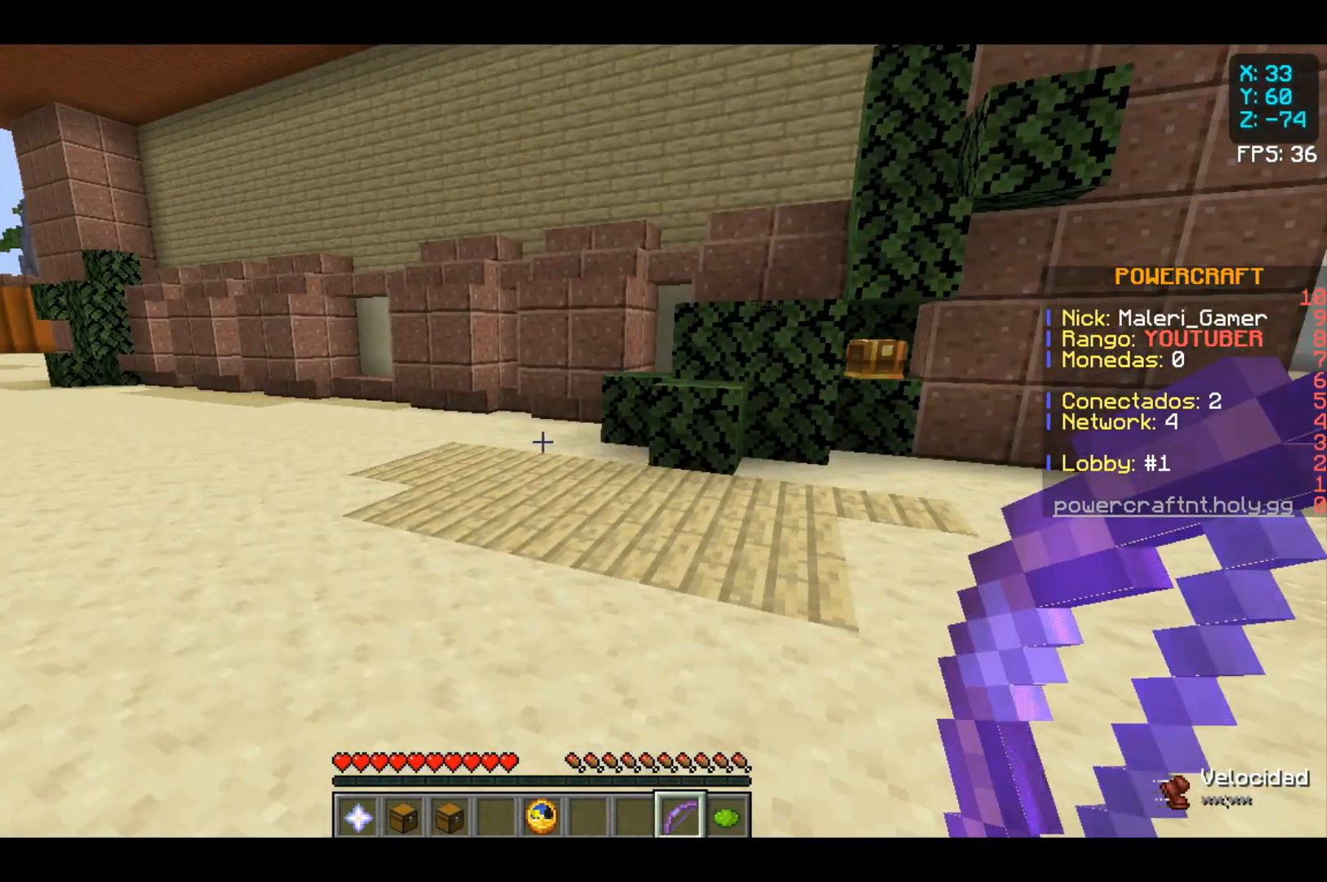
{"keys": [], "mouse": [], "events": []}
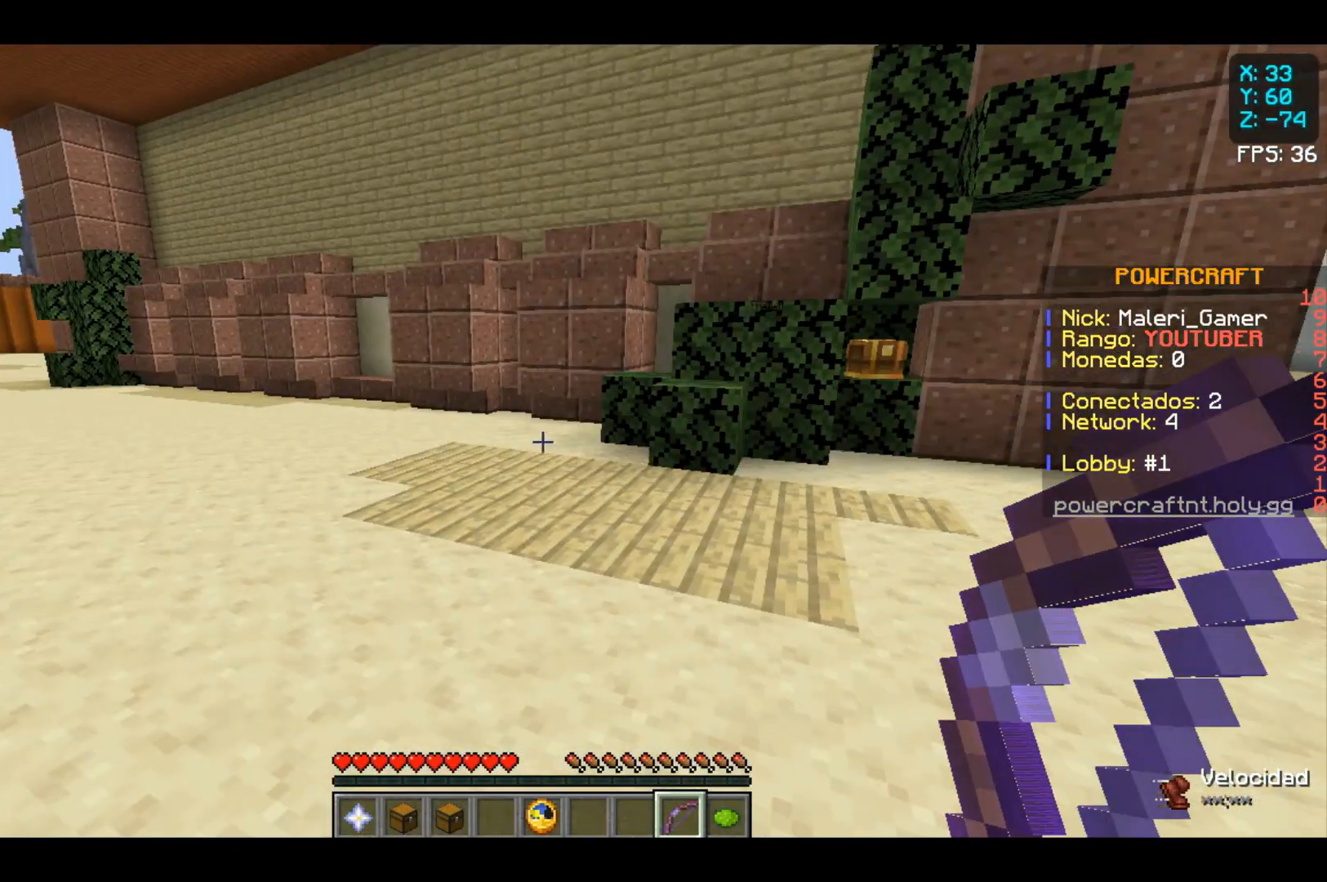
{"keys": [], "mouse": [], "events": []}
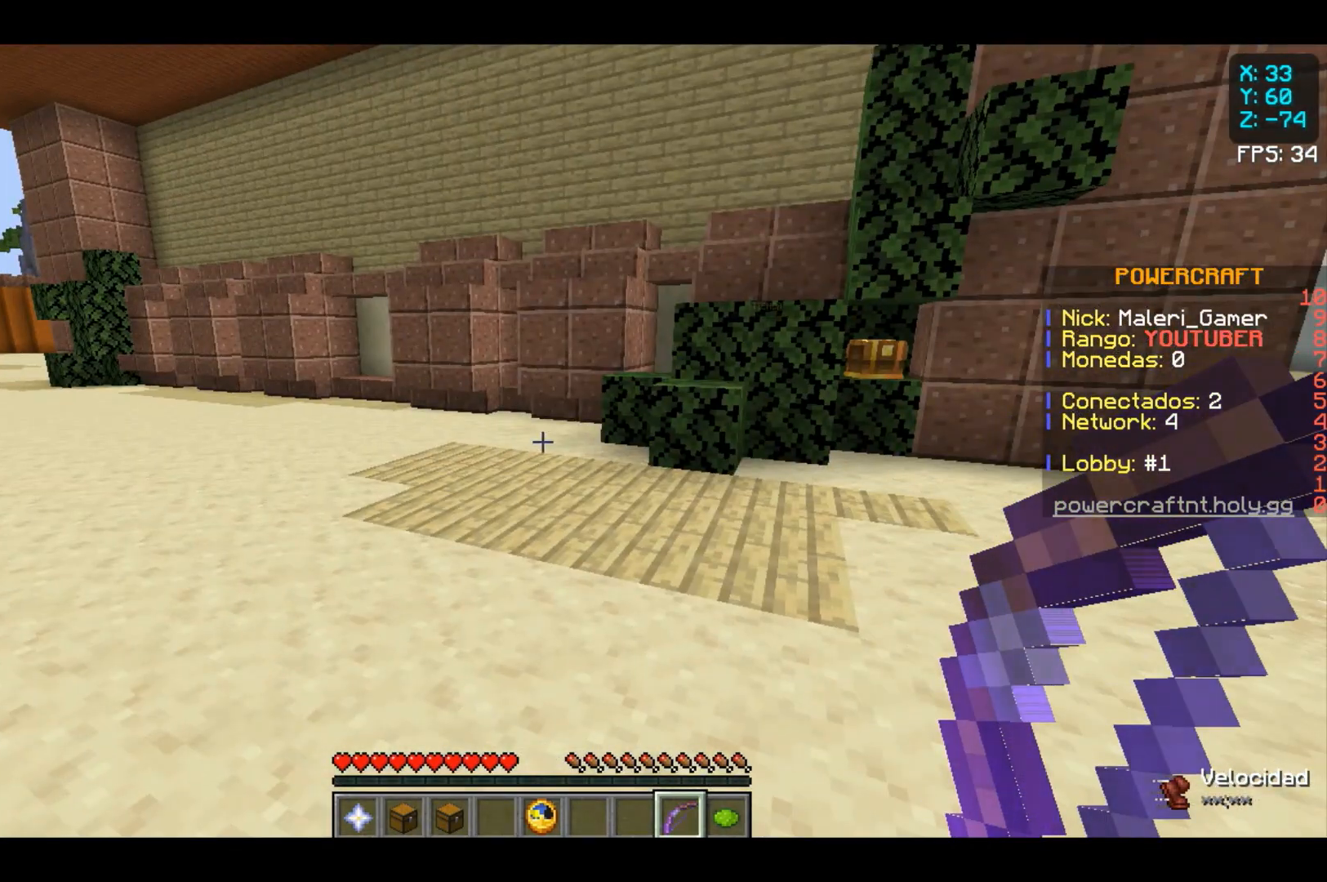
{"keys": [], "mouse": [], "events": []}
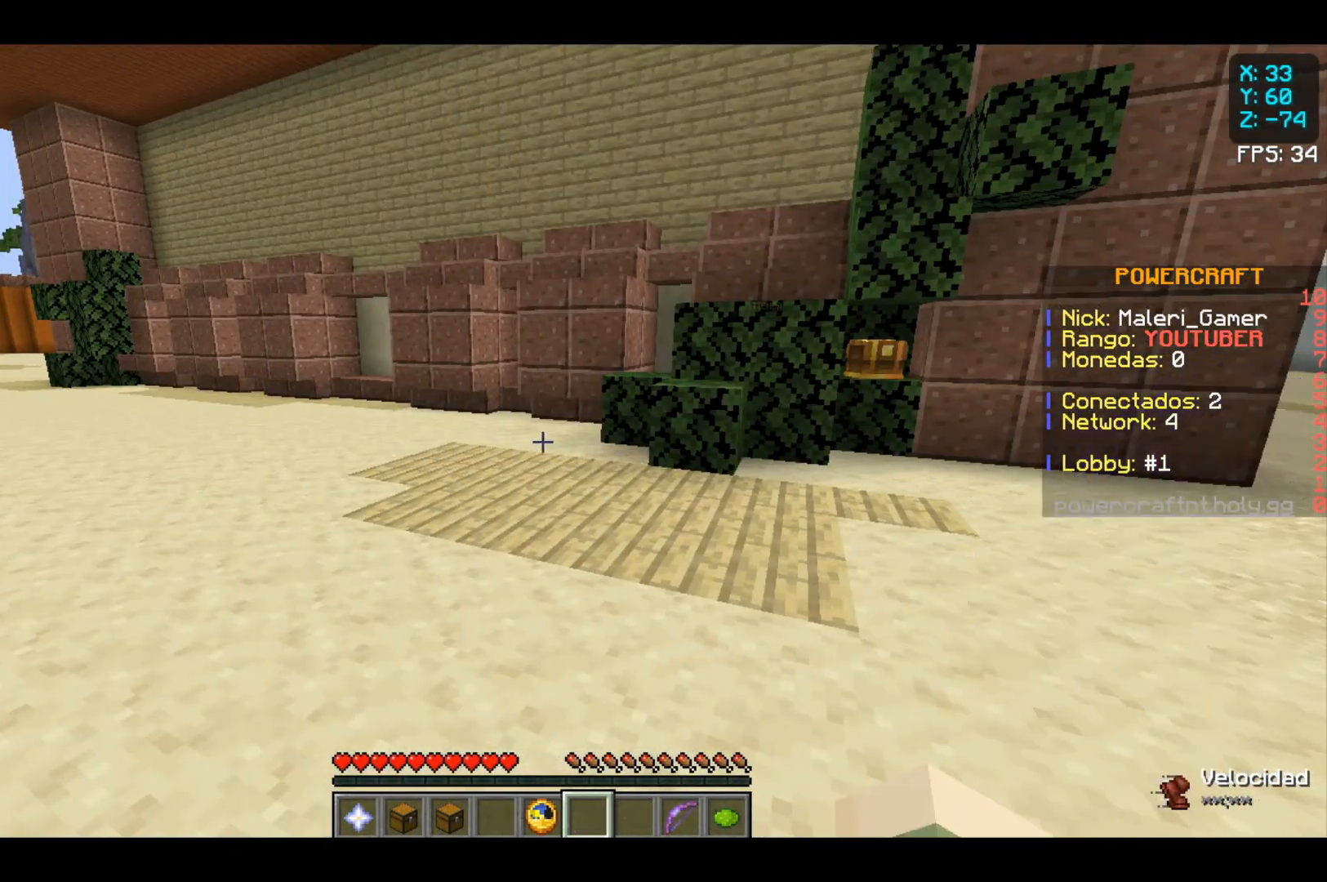
{"keys": [], "mouse": [], "events": []}
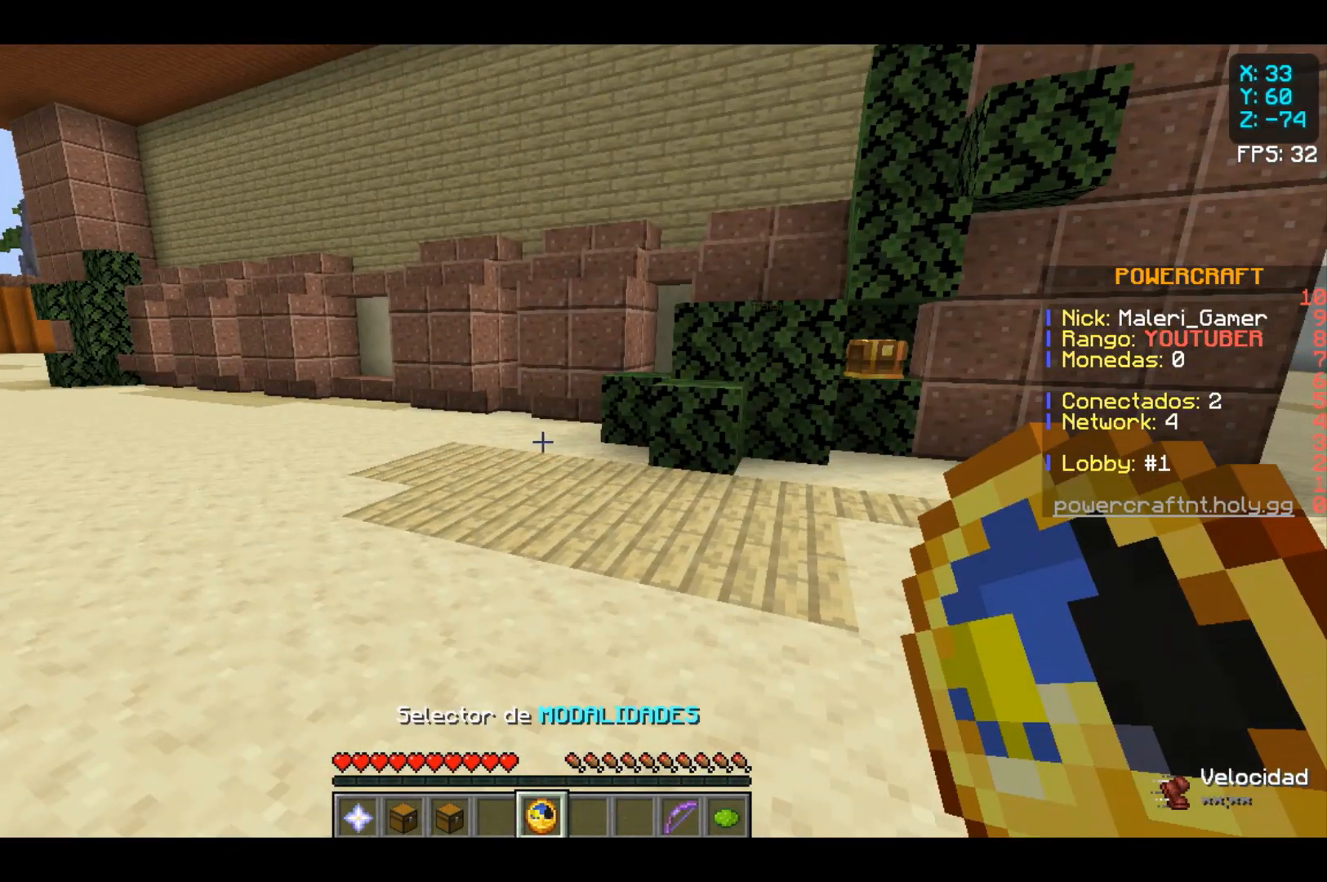
{"keys": [], "mouse": [], "events": []}
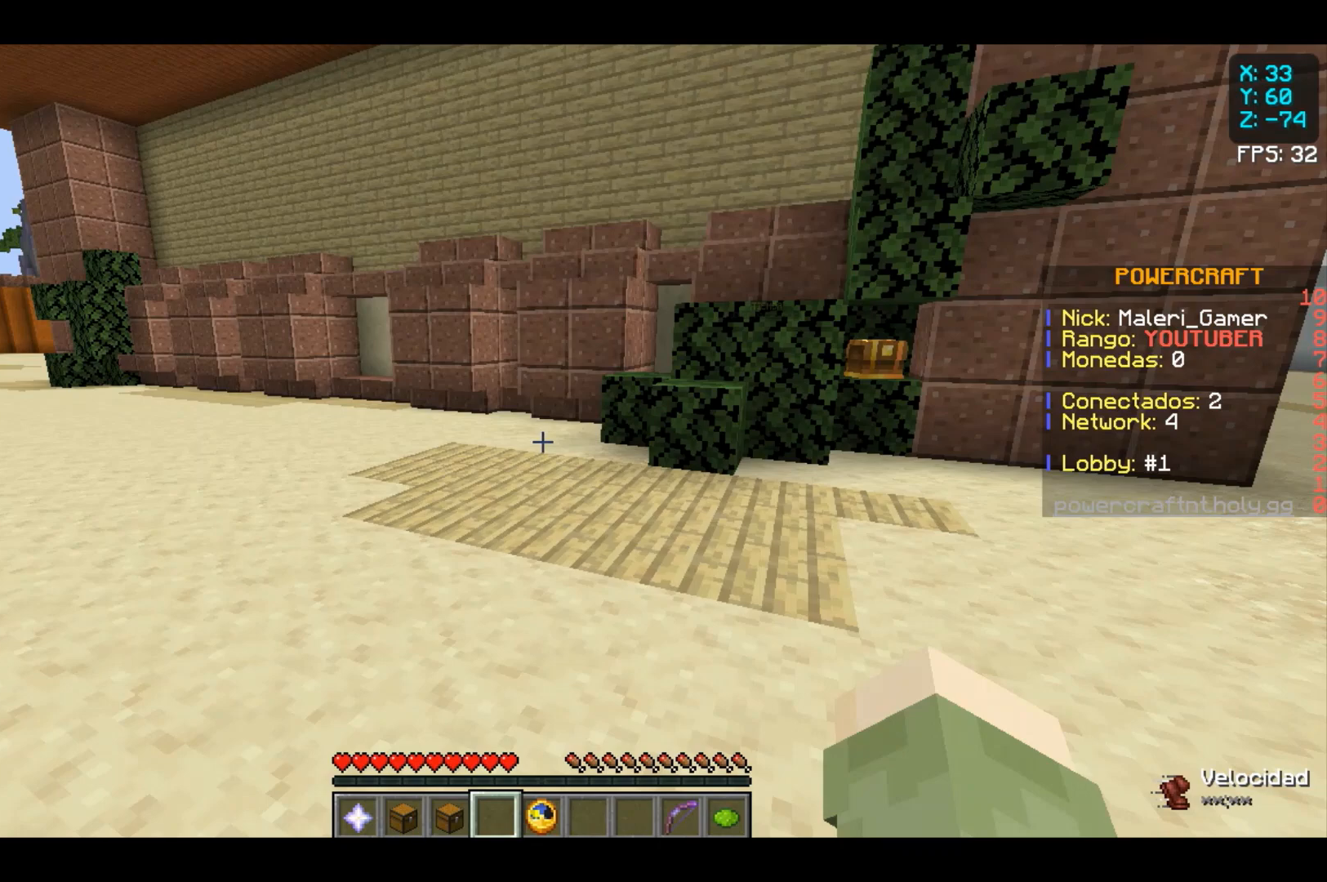
{"keys": [], "mouse": [], "events": []}
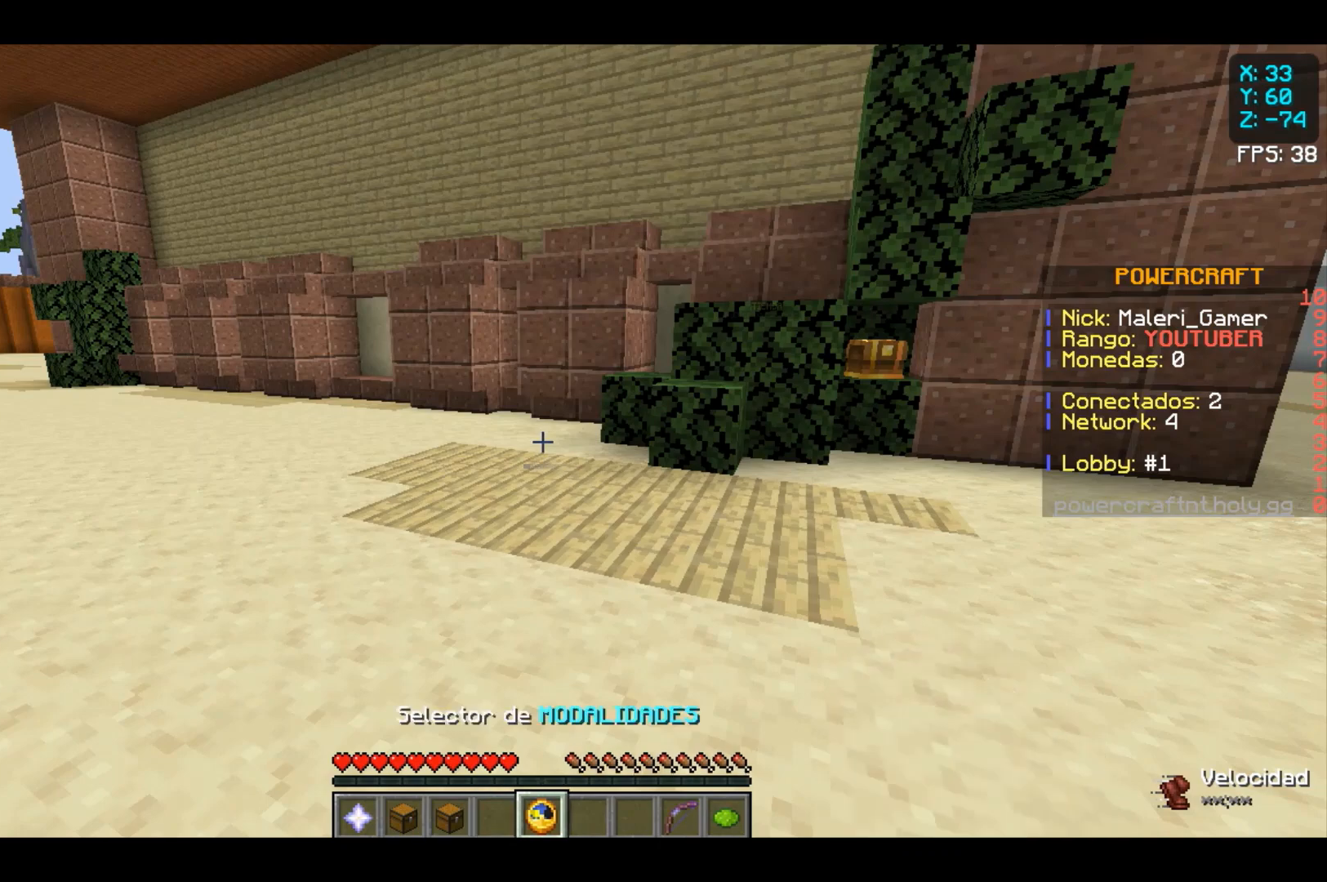
{"keys": ["w"], "mouse": [], "events": [[367, "w", "down"]]}
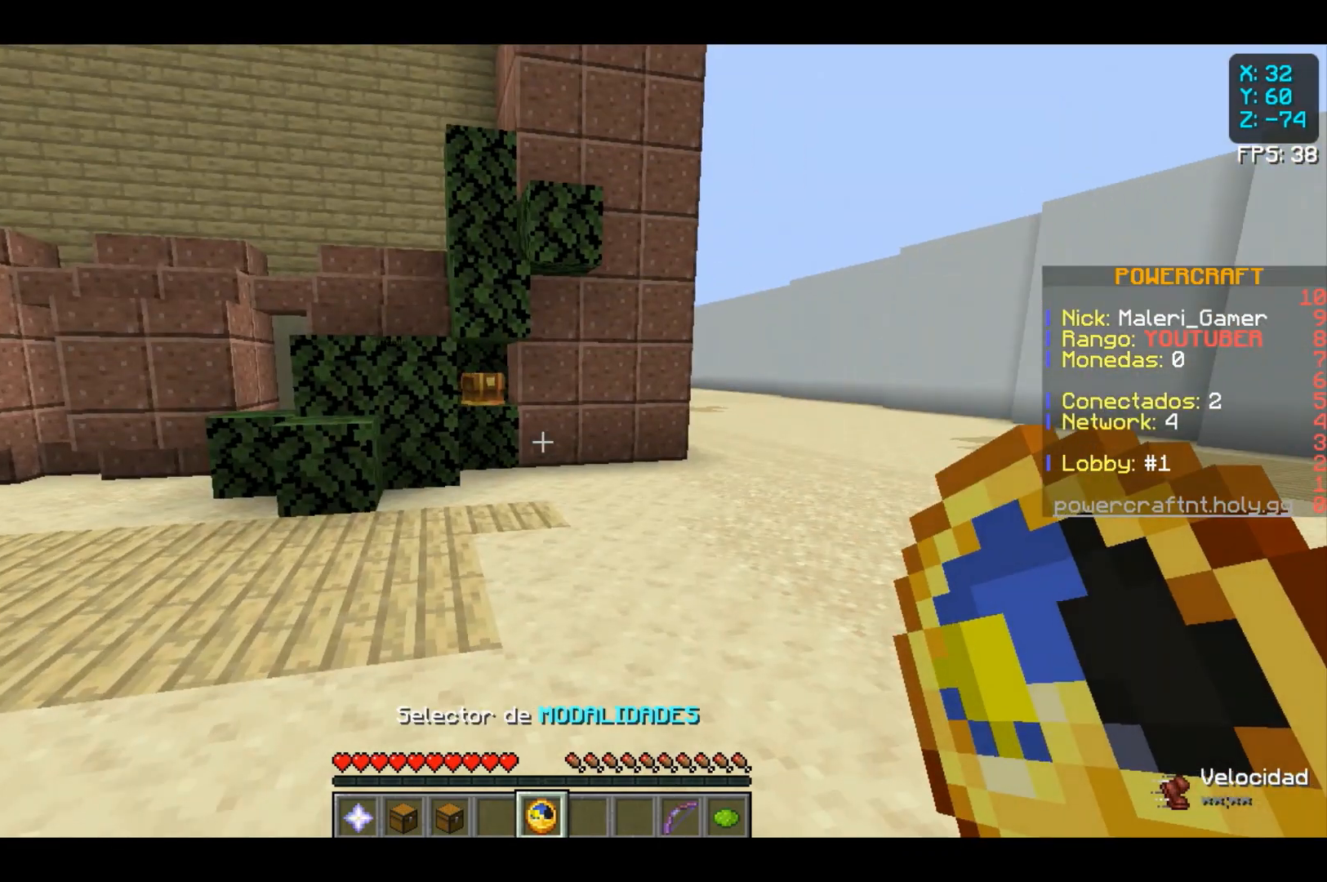
{"keys": ["w"], "mouse": [], "events": []}
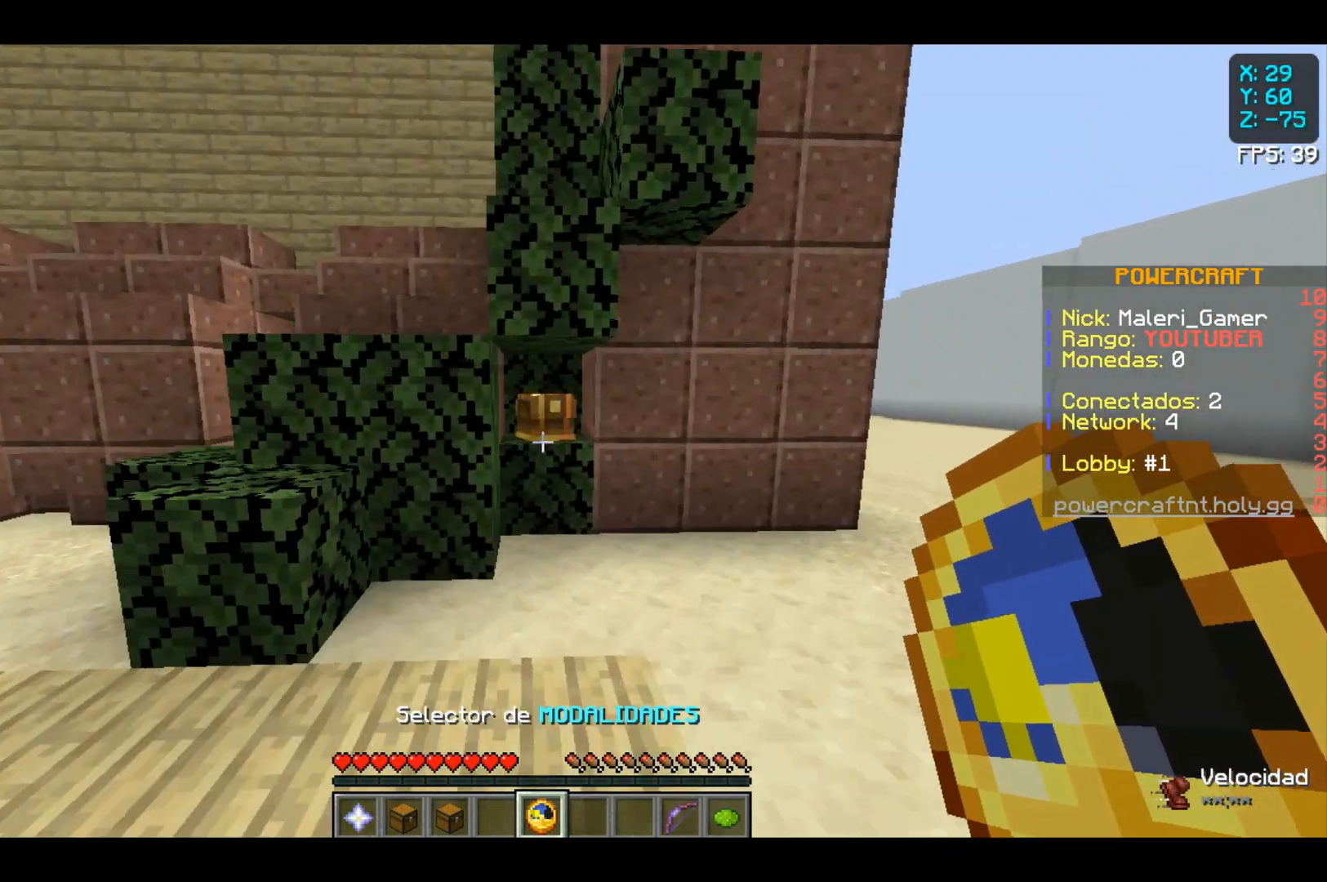
{"keys": [], "mouse": [], "events": [[233, "w", "up"]]}
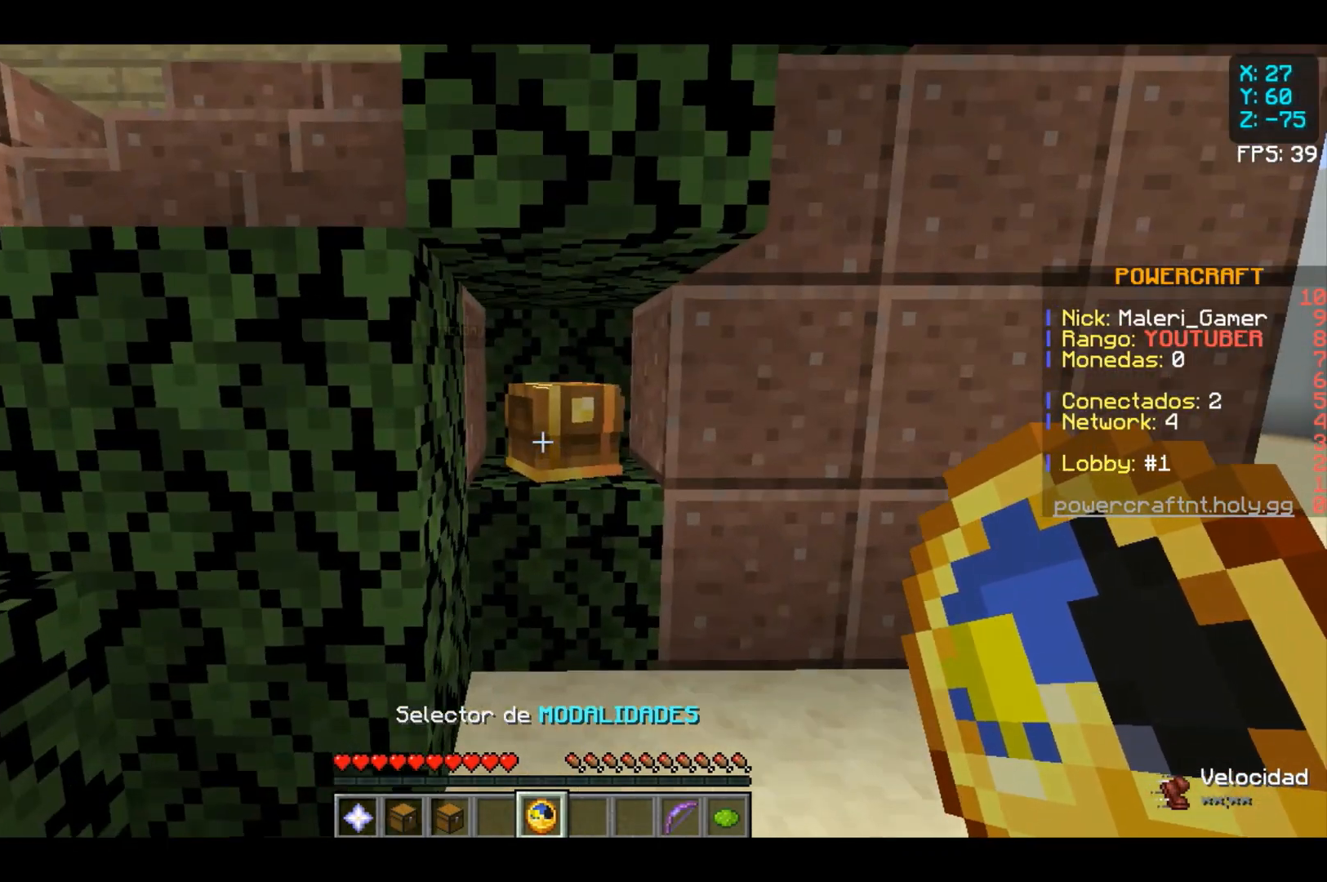
{"keys": ["w"], "mouse": [], "events": [[467, "w", "down"]]}